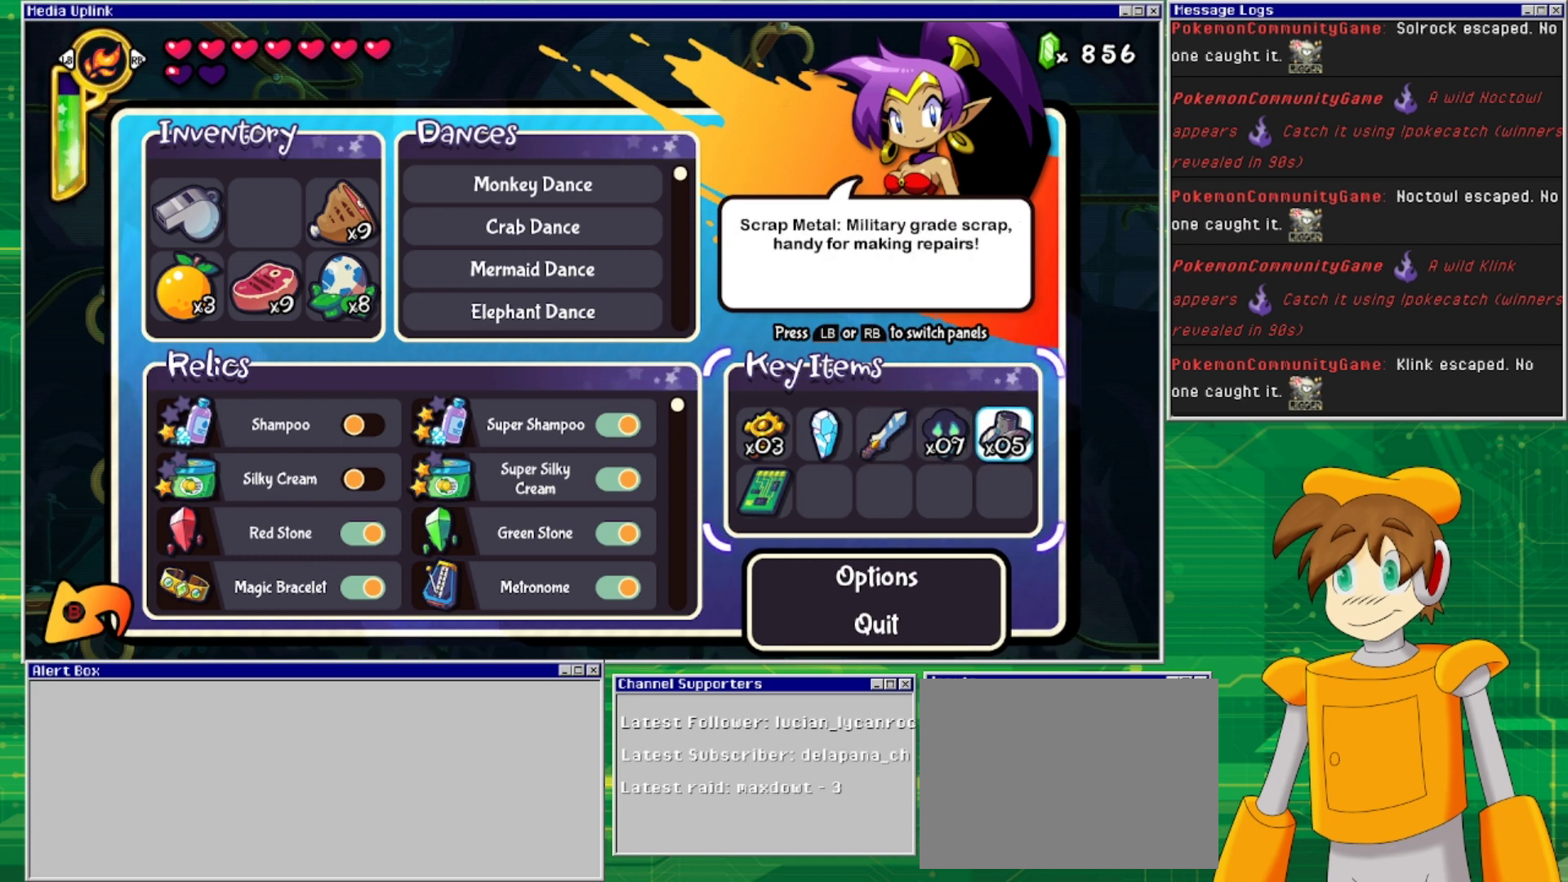
Gameplay with a controller (PlayStation layout); each line is a JSON object with the inputs held at the frame after it. "events" lists button and stick changes between this image and that frame as [ms after this image, input, new state], when the widget could be followed in between. Not read: L2 L3 R1 R2 R3 left_stick right_stick.
{"buttons": [], "events": []}
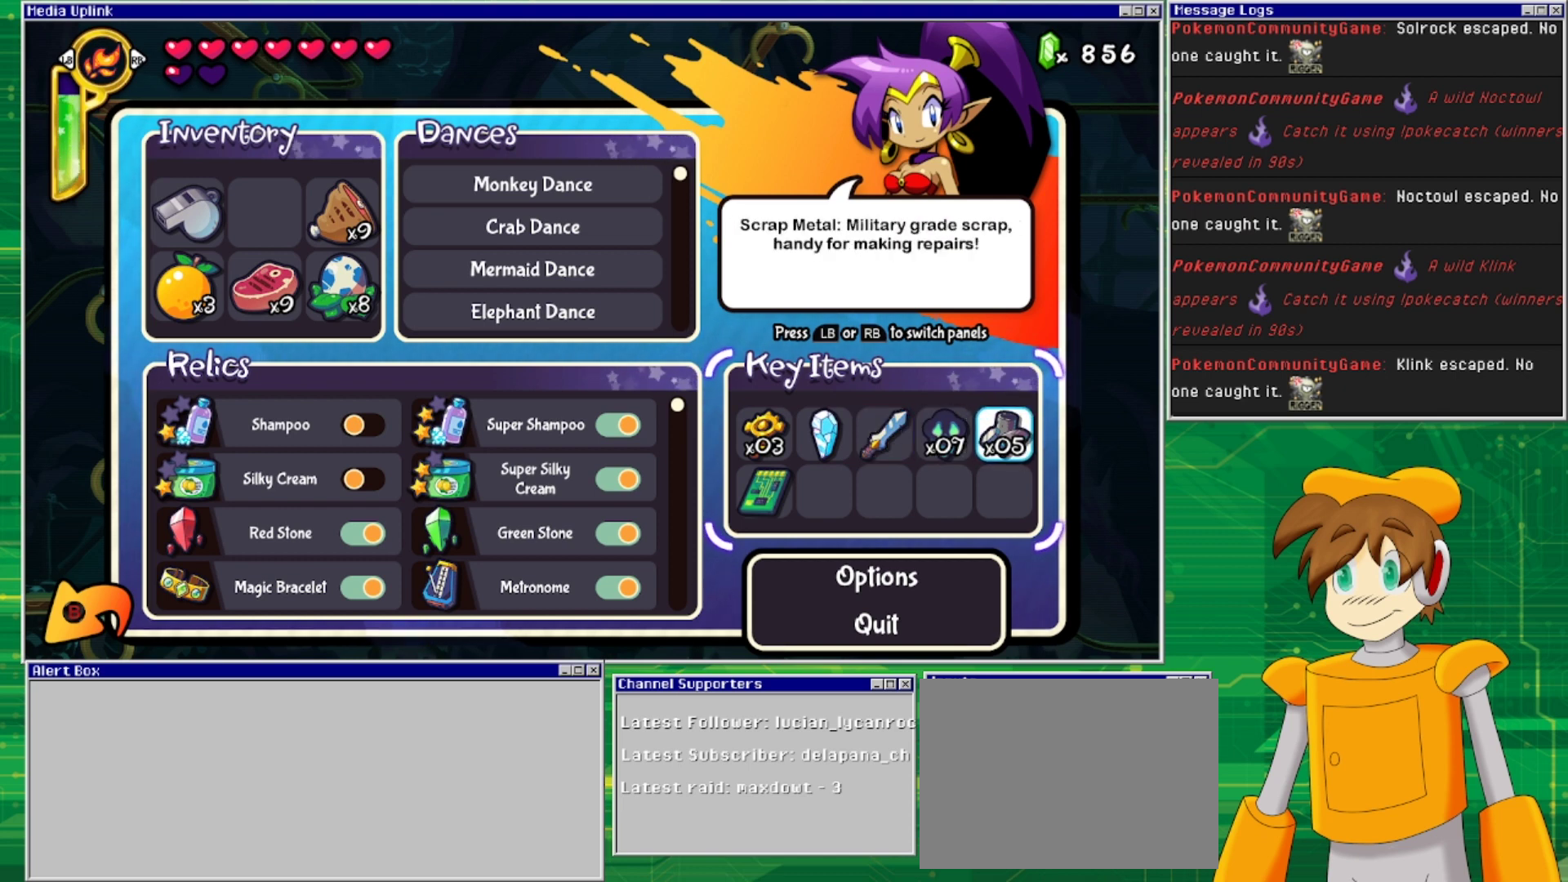
{"buttons": [], "events": []}
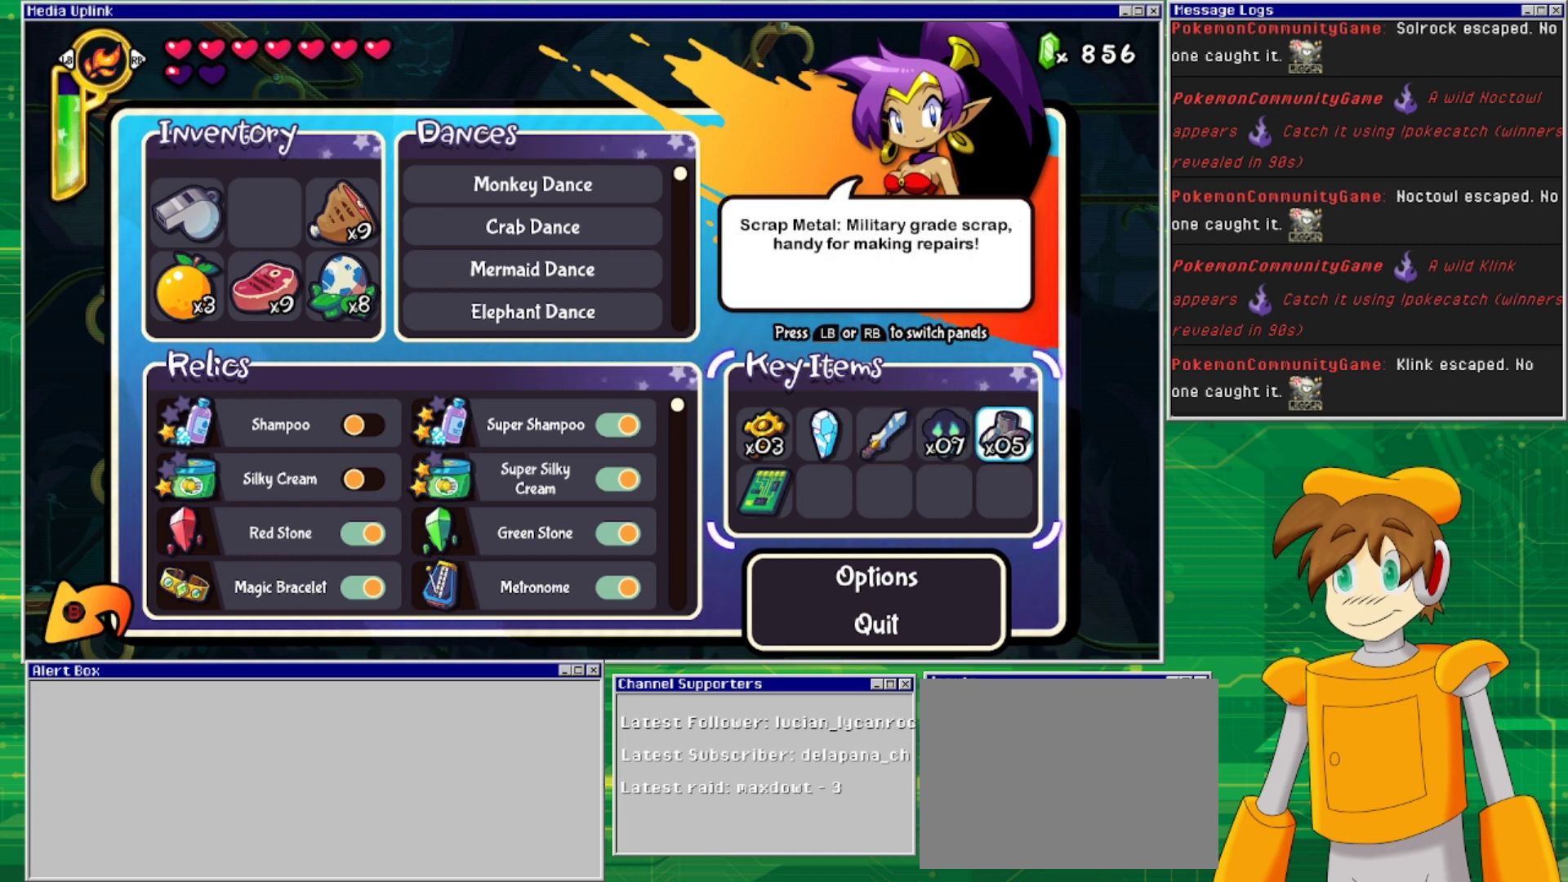
{"buttons": [], "events": []}
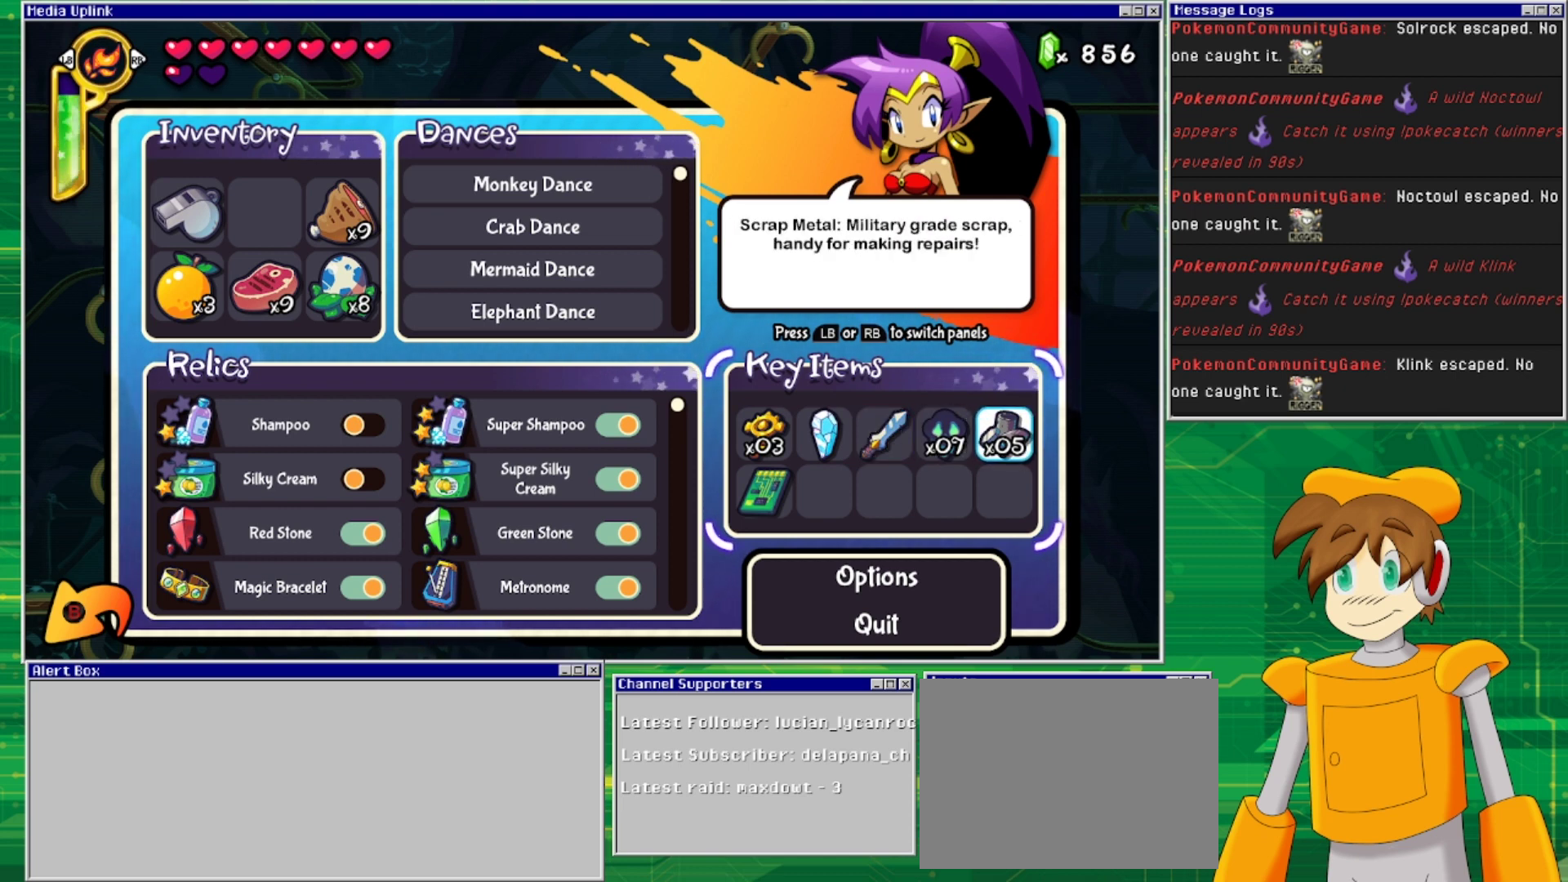
{"buttons": [], "events": []}
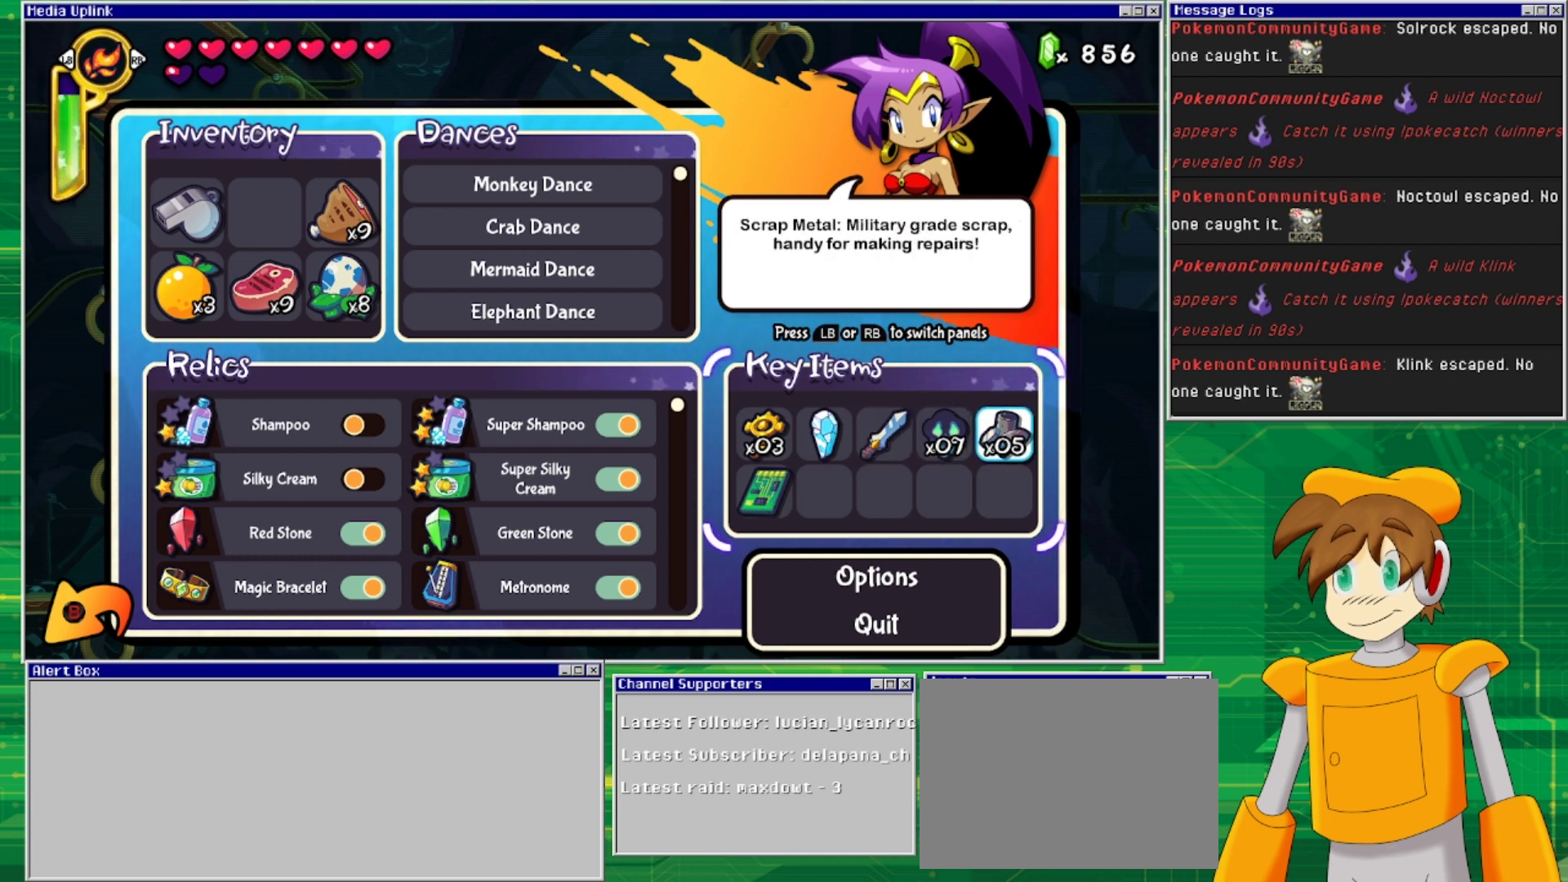
{"buttons": [], "events": []}
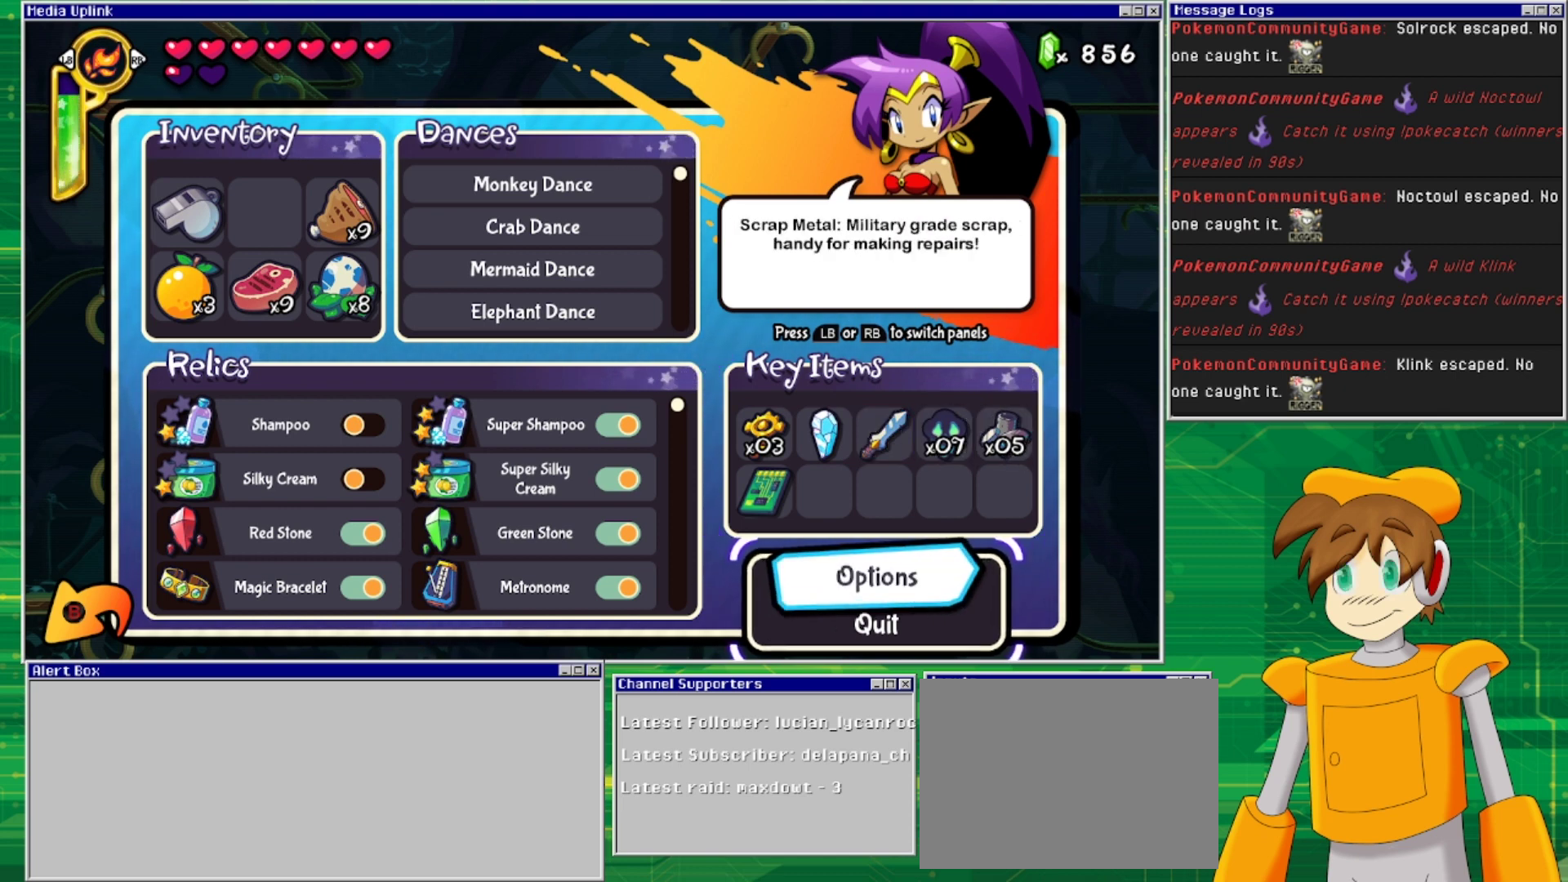
{"buttons": [], "events": []}
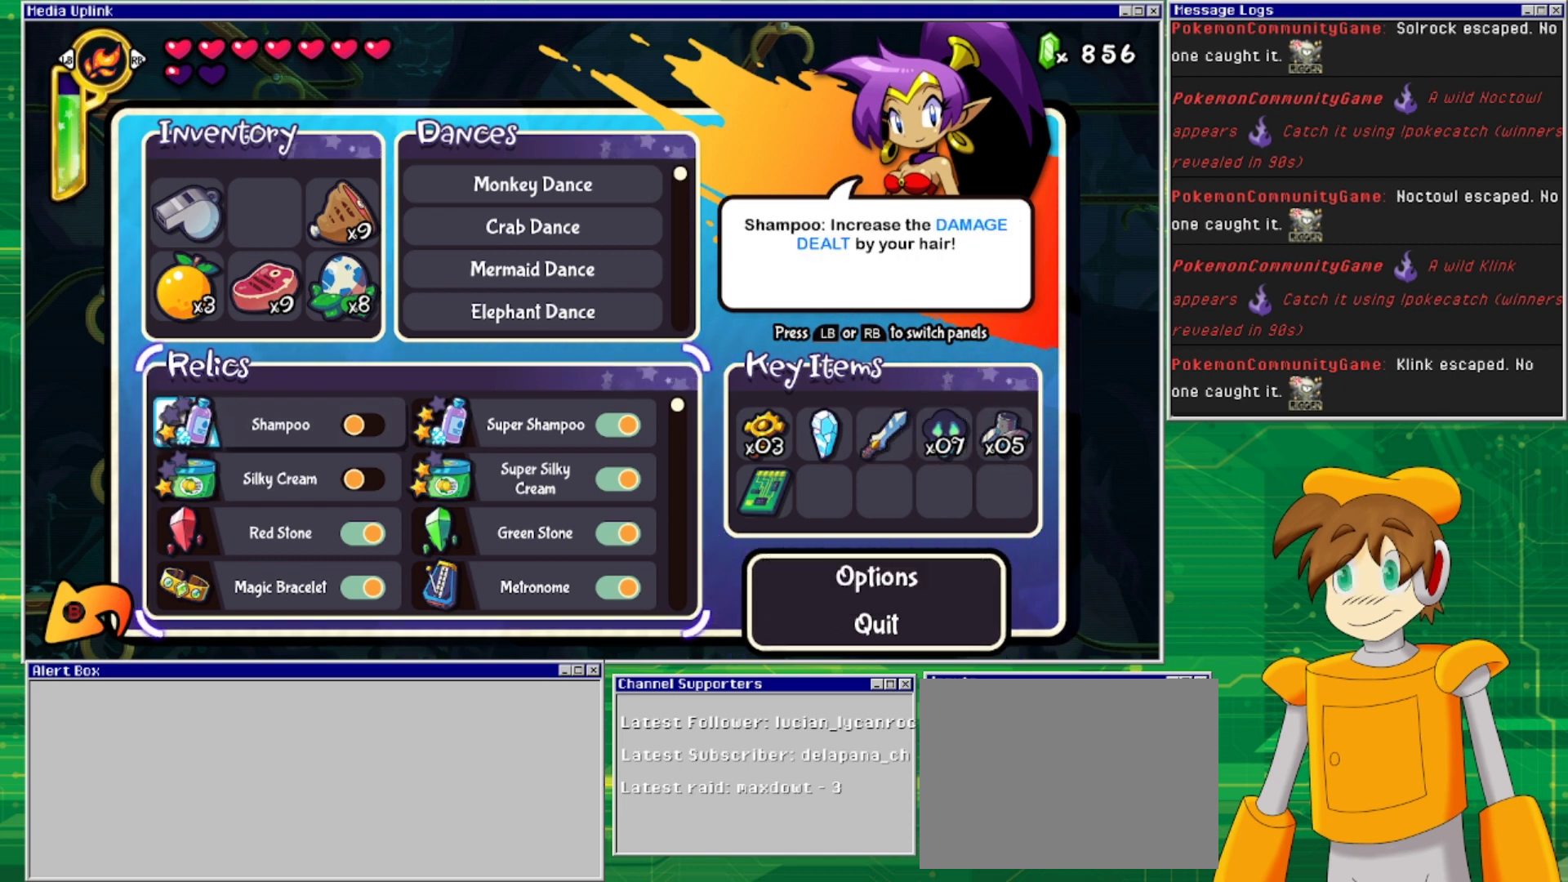
{"buttons": [], "events": []}
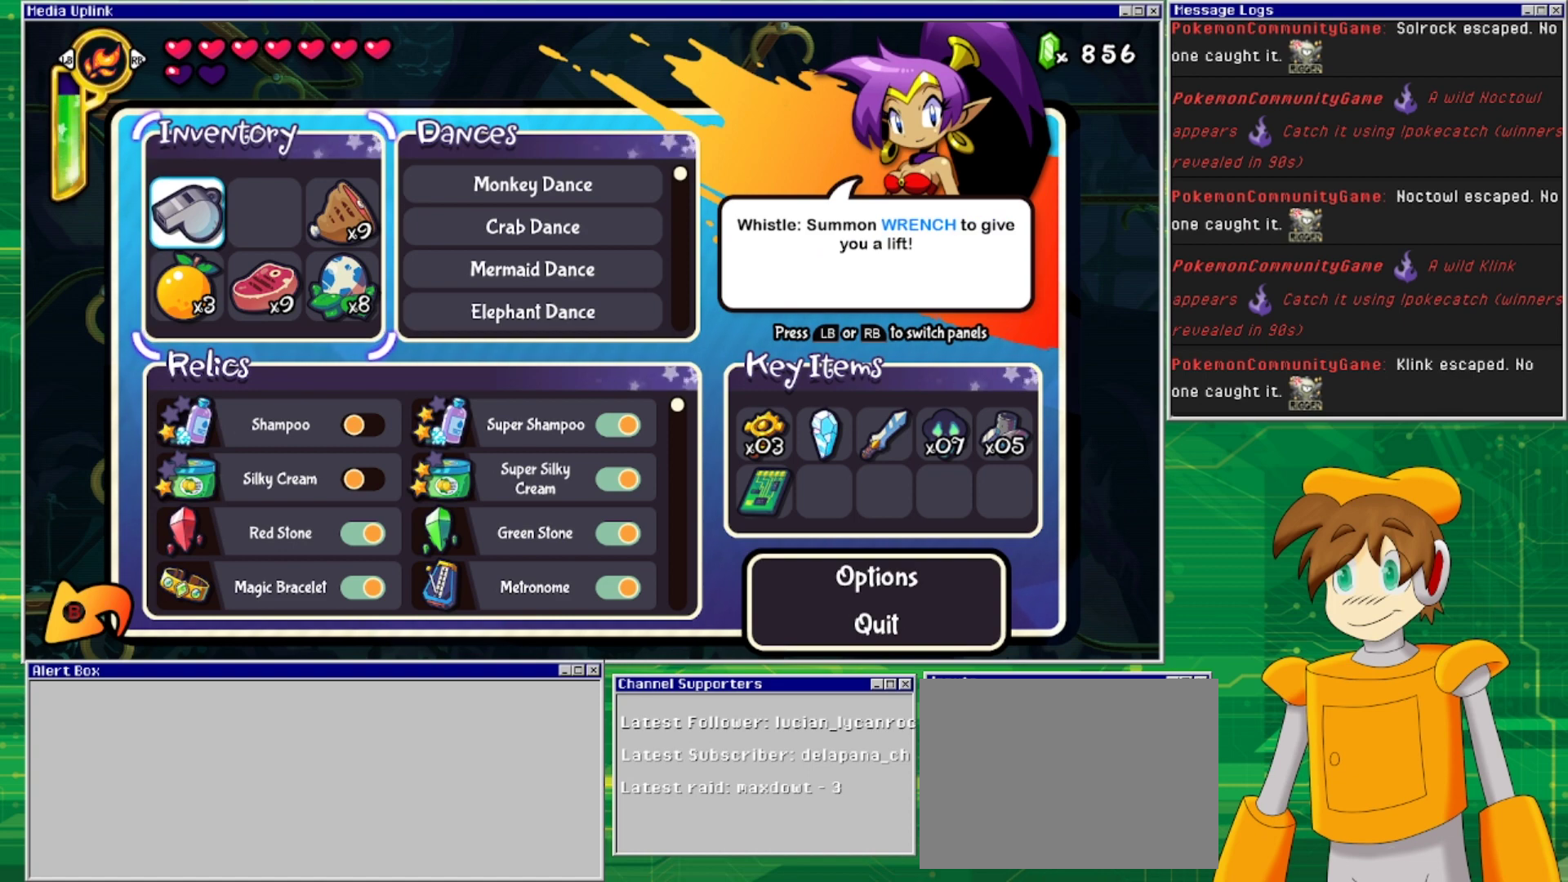
{"buttons": [], "events": [[100, "CROSS", "down"], [233, "CROSS", "up"]]}
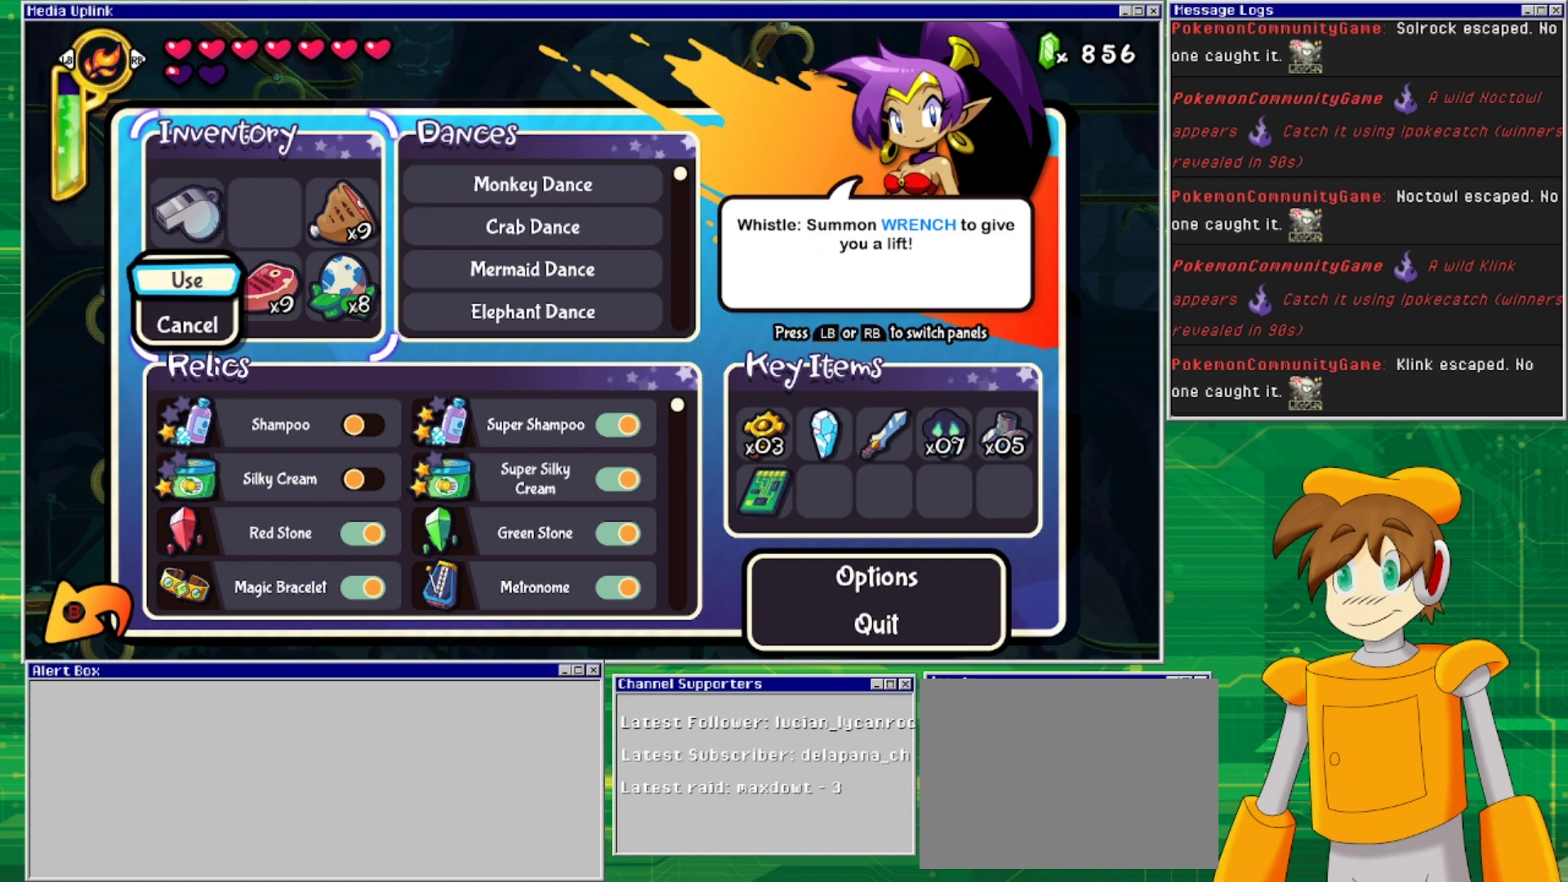
{"buttons": [], "events": [[267, "CROSS", "down"], [400, "CROSS", "up"]]}
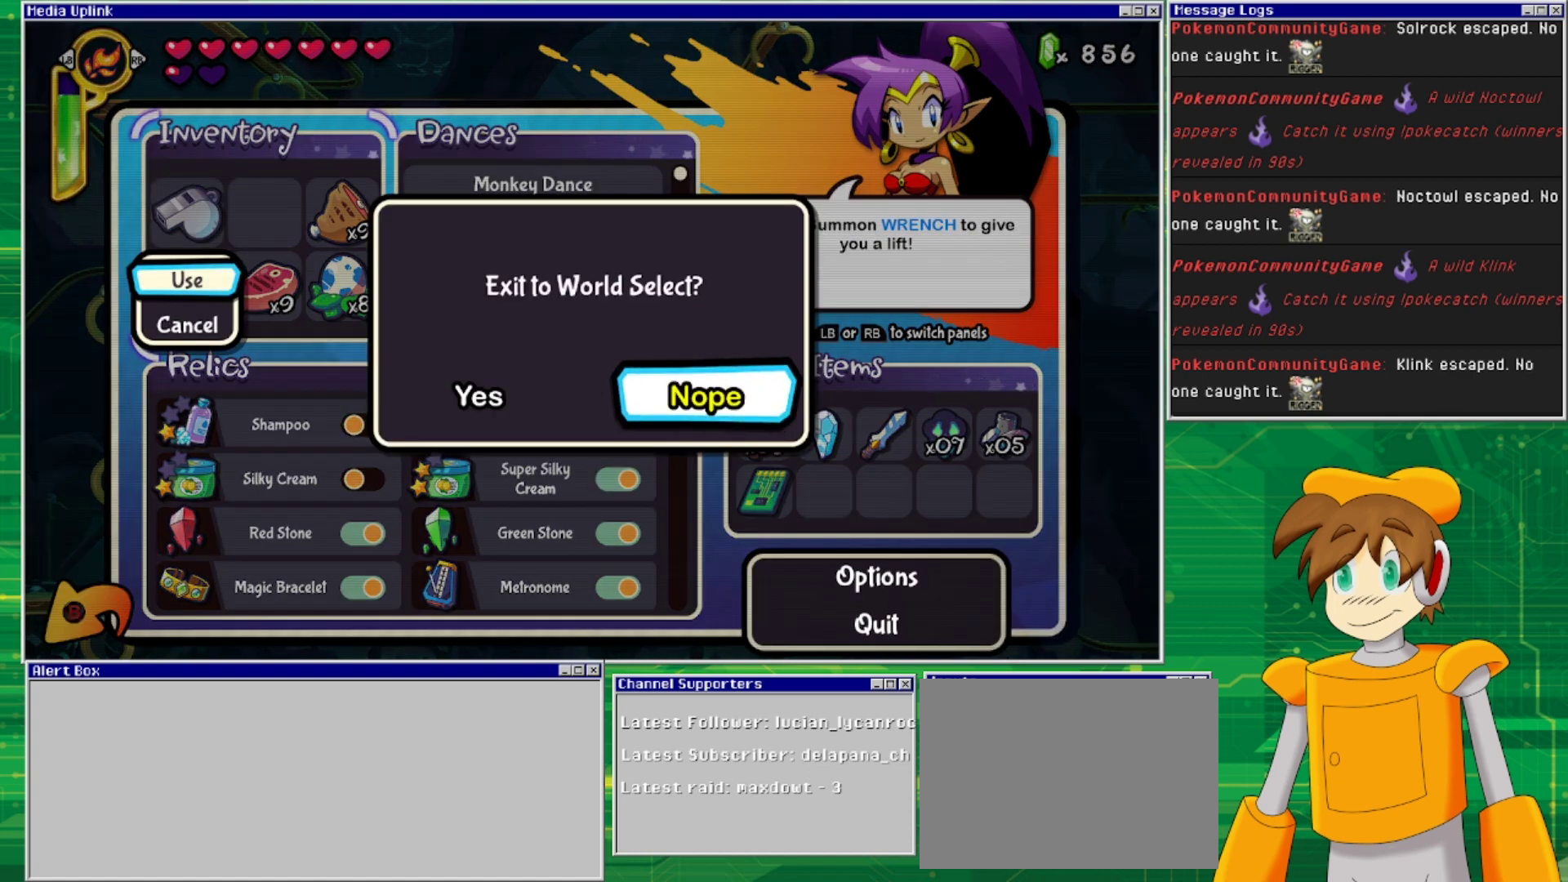
{"buttons": ["CROSS"], "events": [[300, "DPAD_LEFT", "down"], [400, "CROSS", "down"], [400, "DPAD_LEFT", "up"]]}
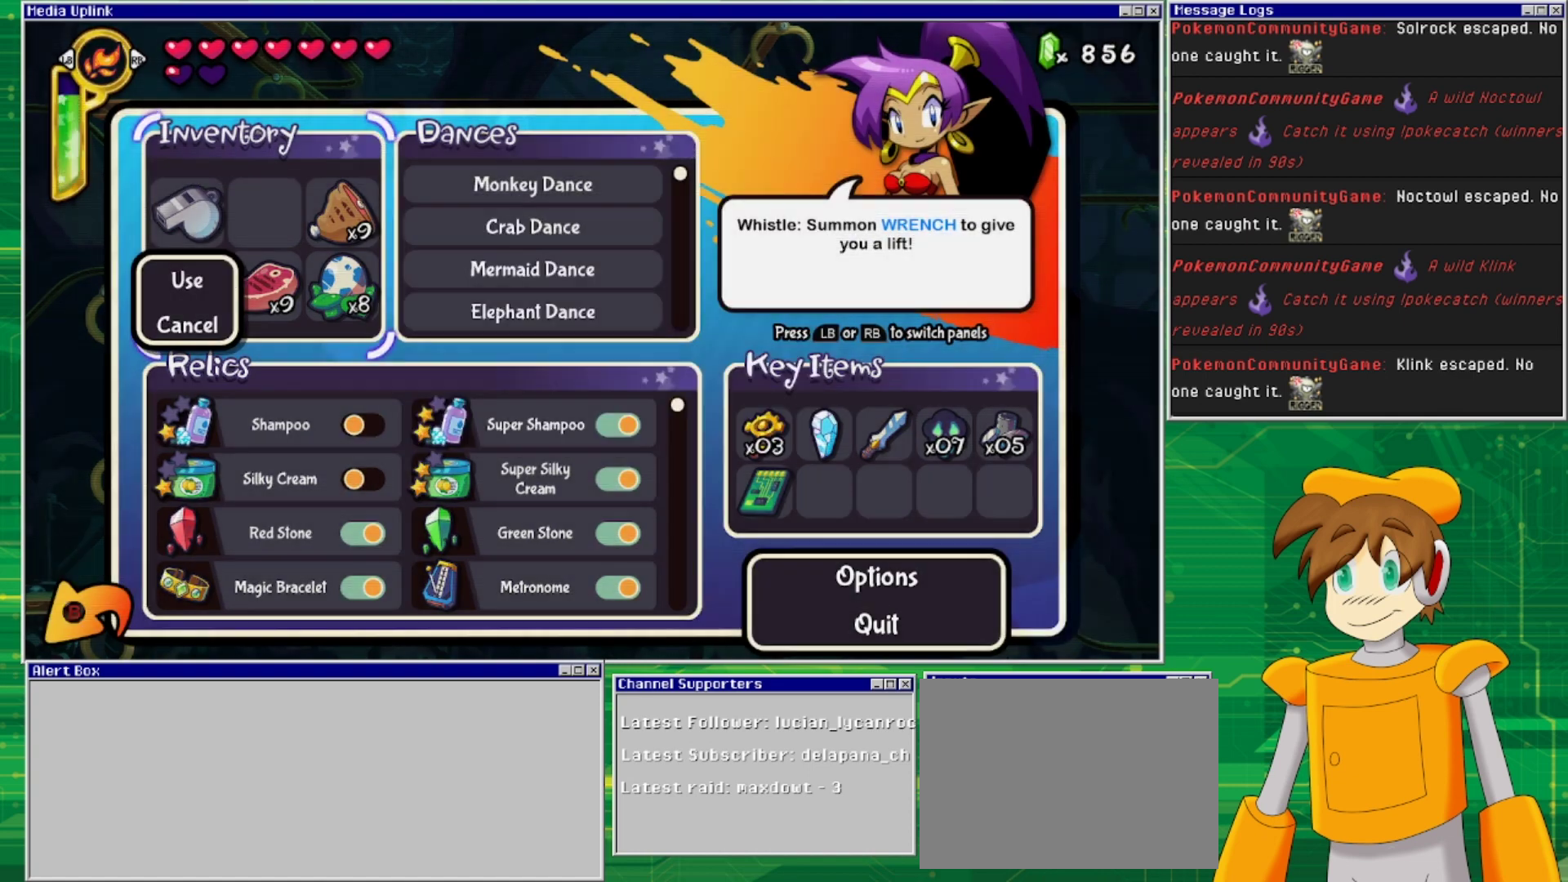
{"buttons": [], "events": [[67, "CROSS", "up"]]}
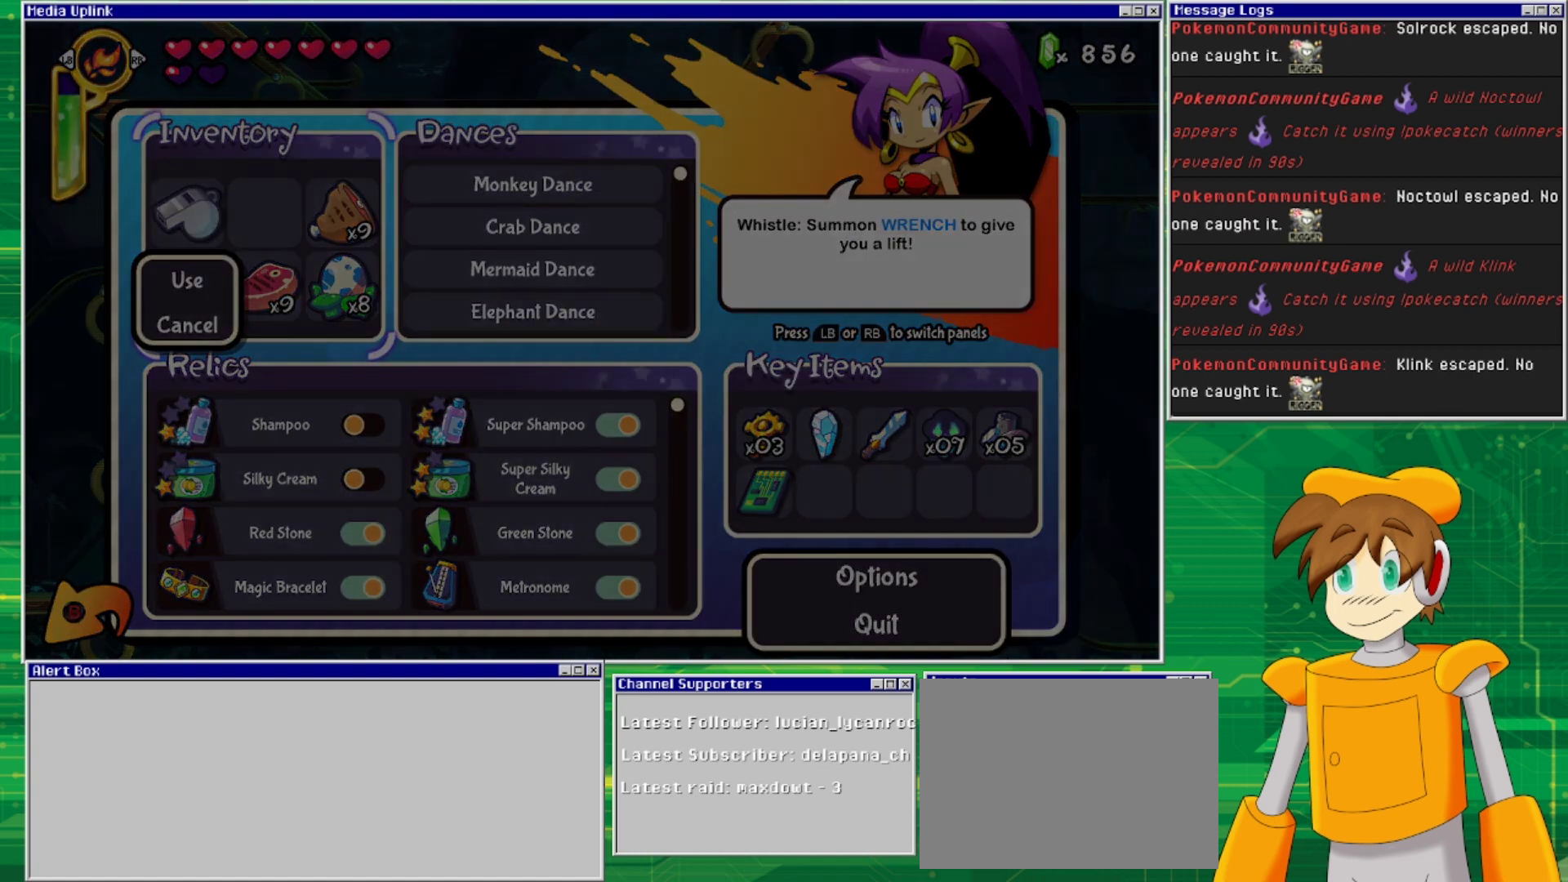
{"buttons": [], "events": []}
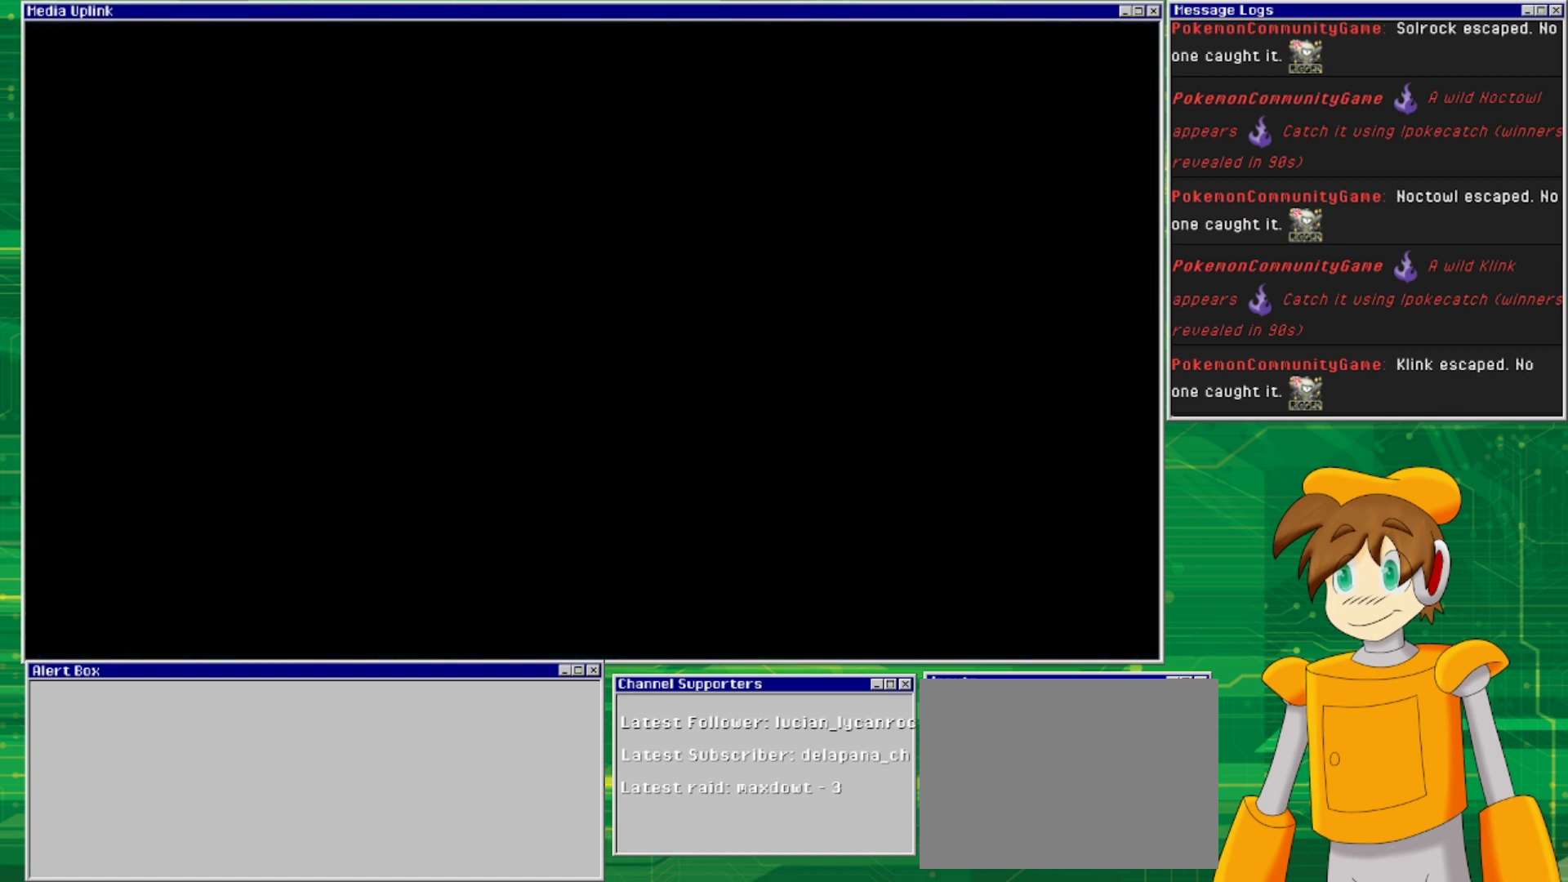
{"buttons": [], "events": []}
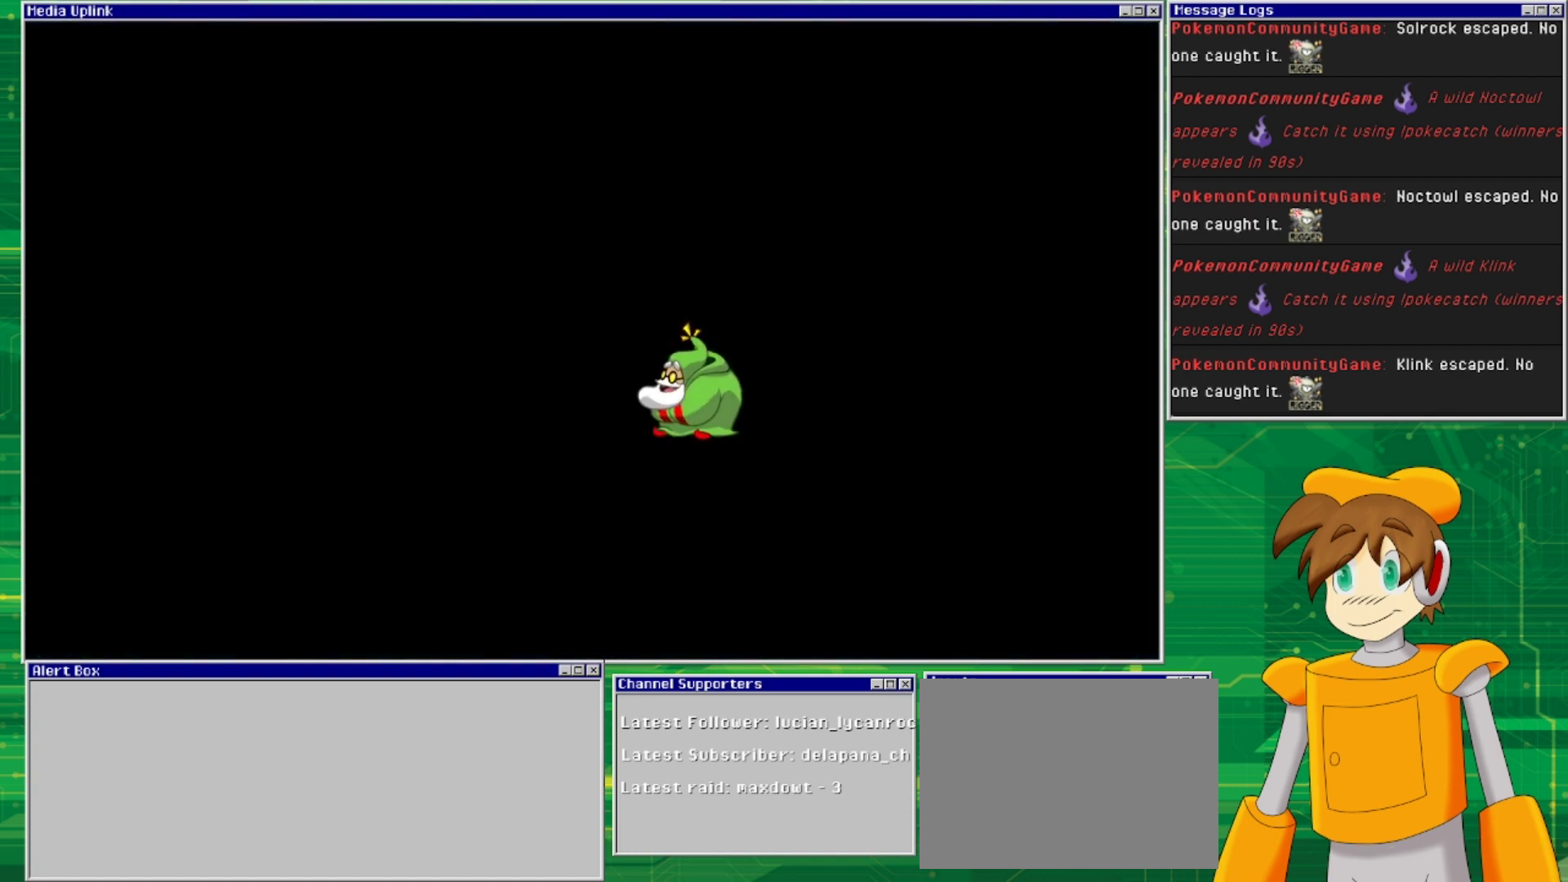
{"buttons": [], "events": []}
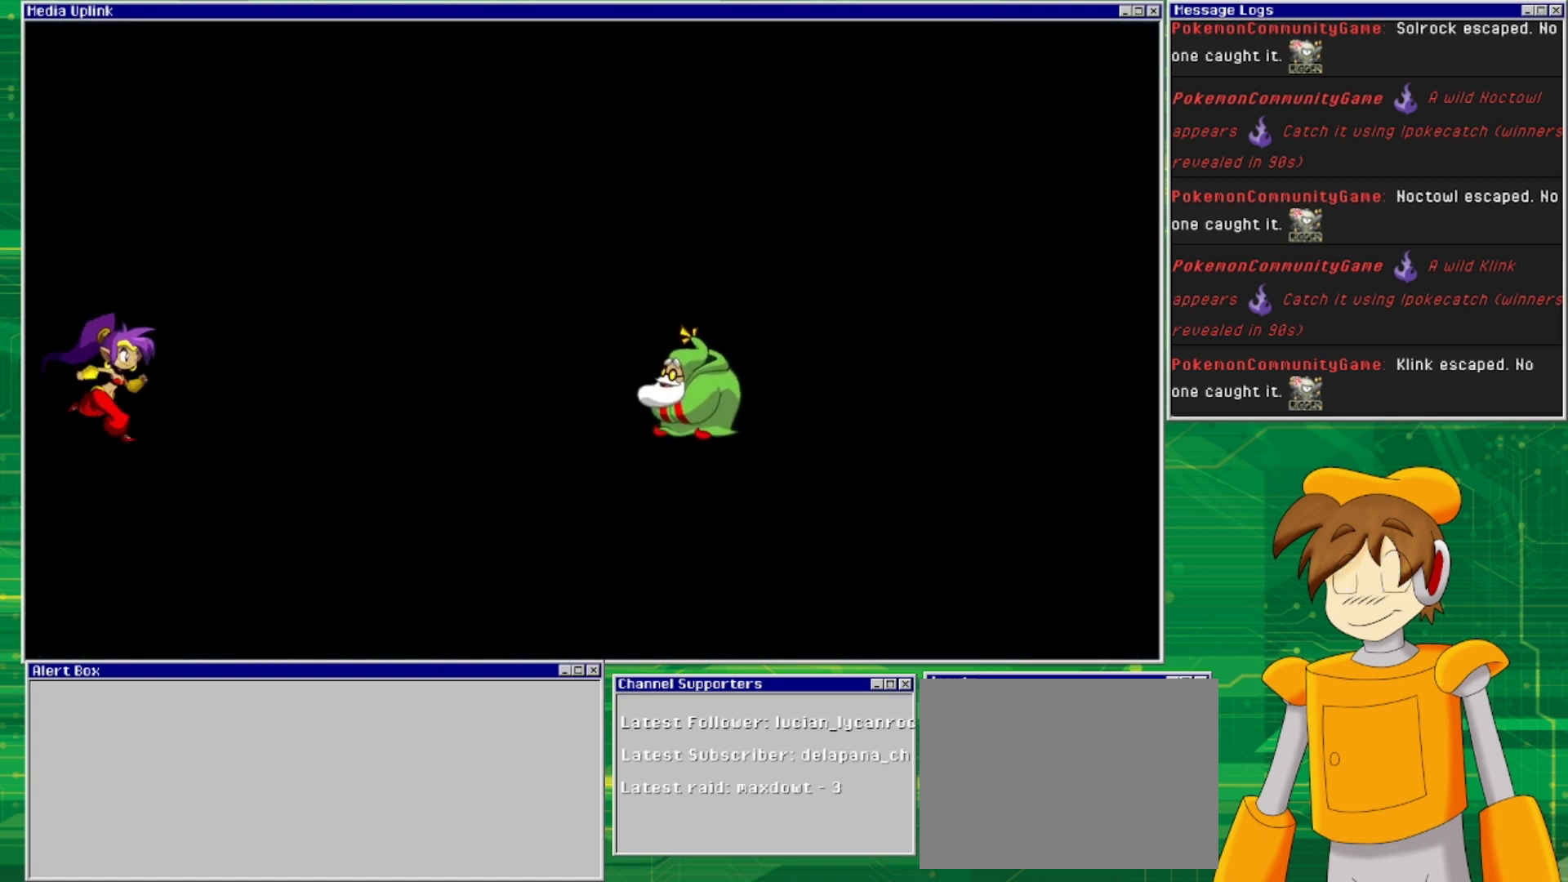
{"buttons": [], "events": []}
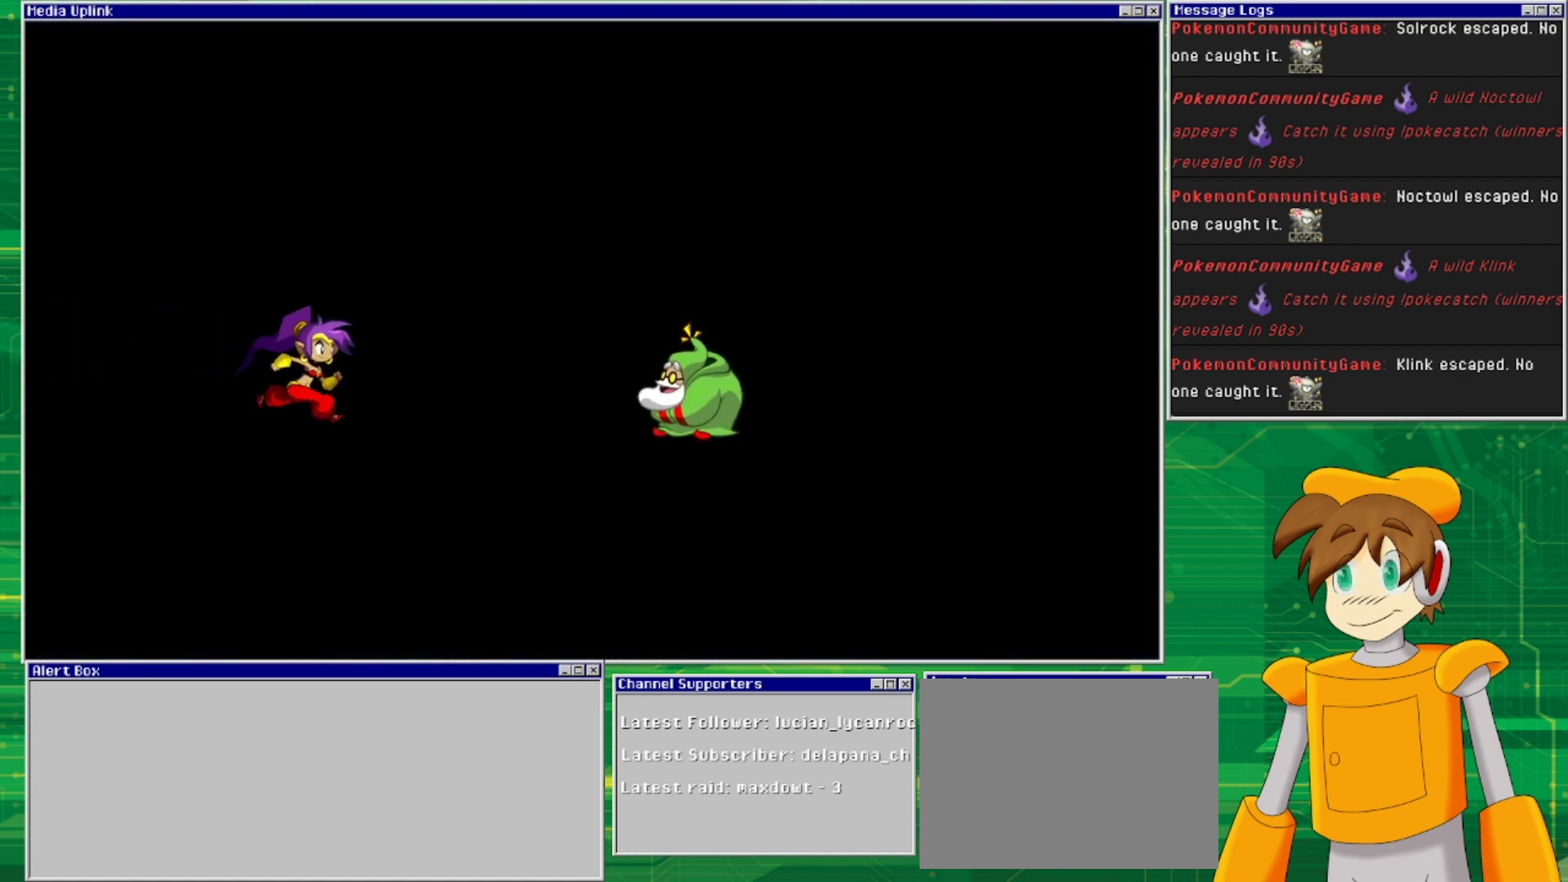
{"buttons": [], "events": []}
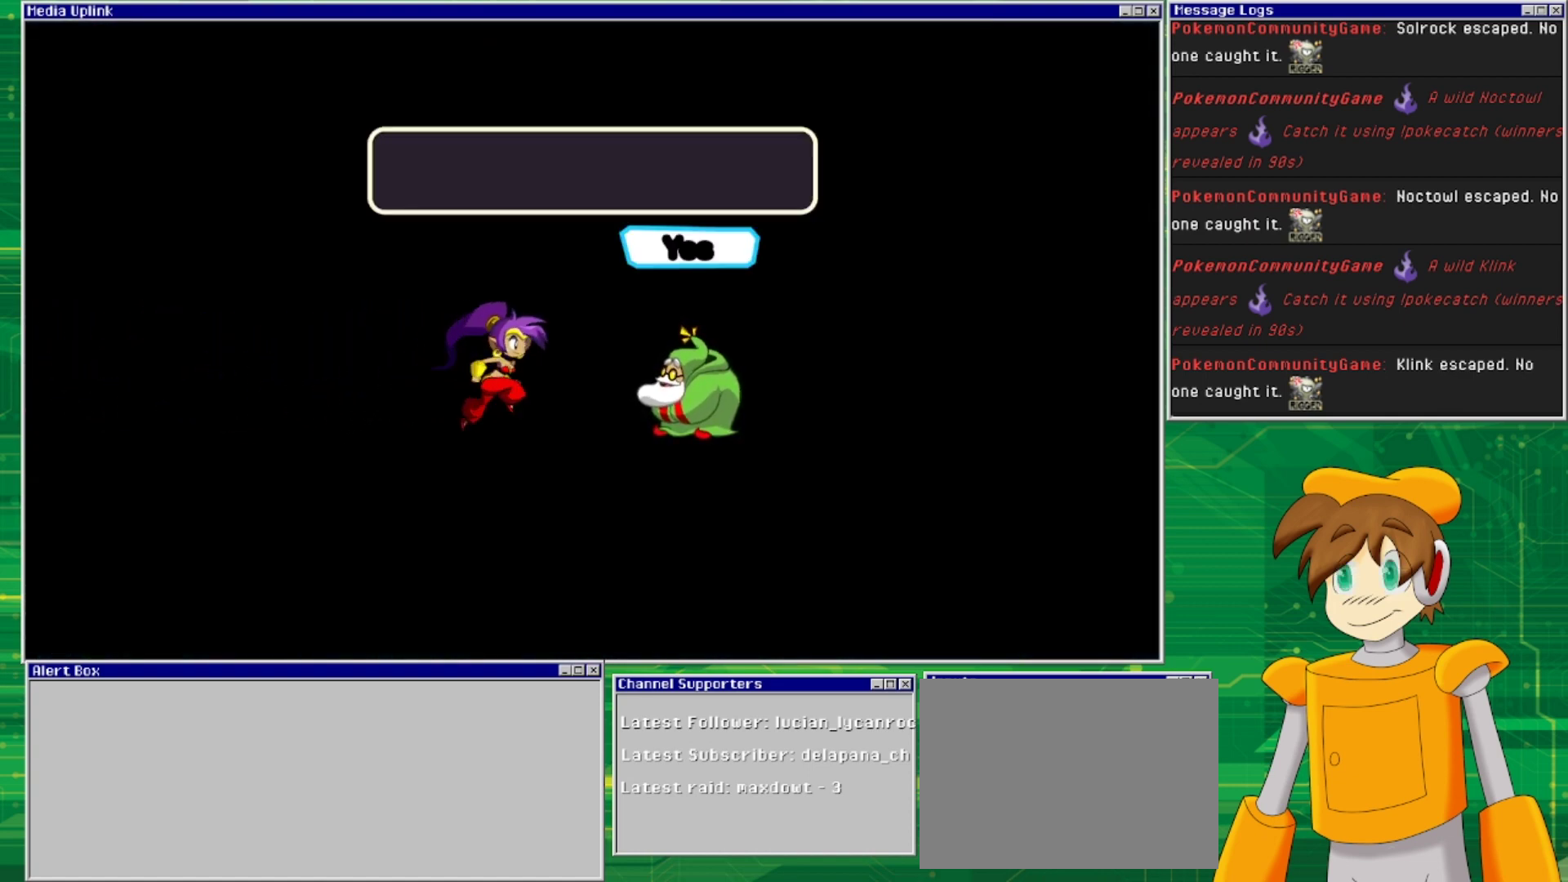
{"buttons": [], "events": []}
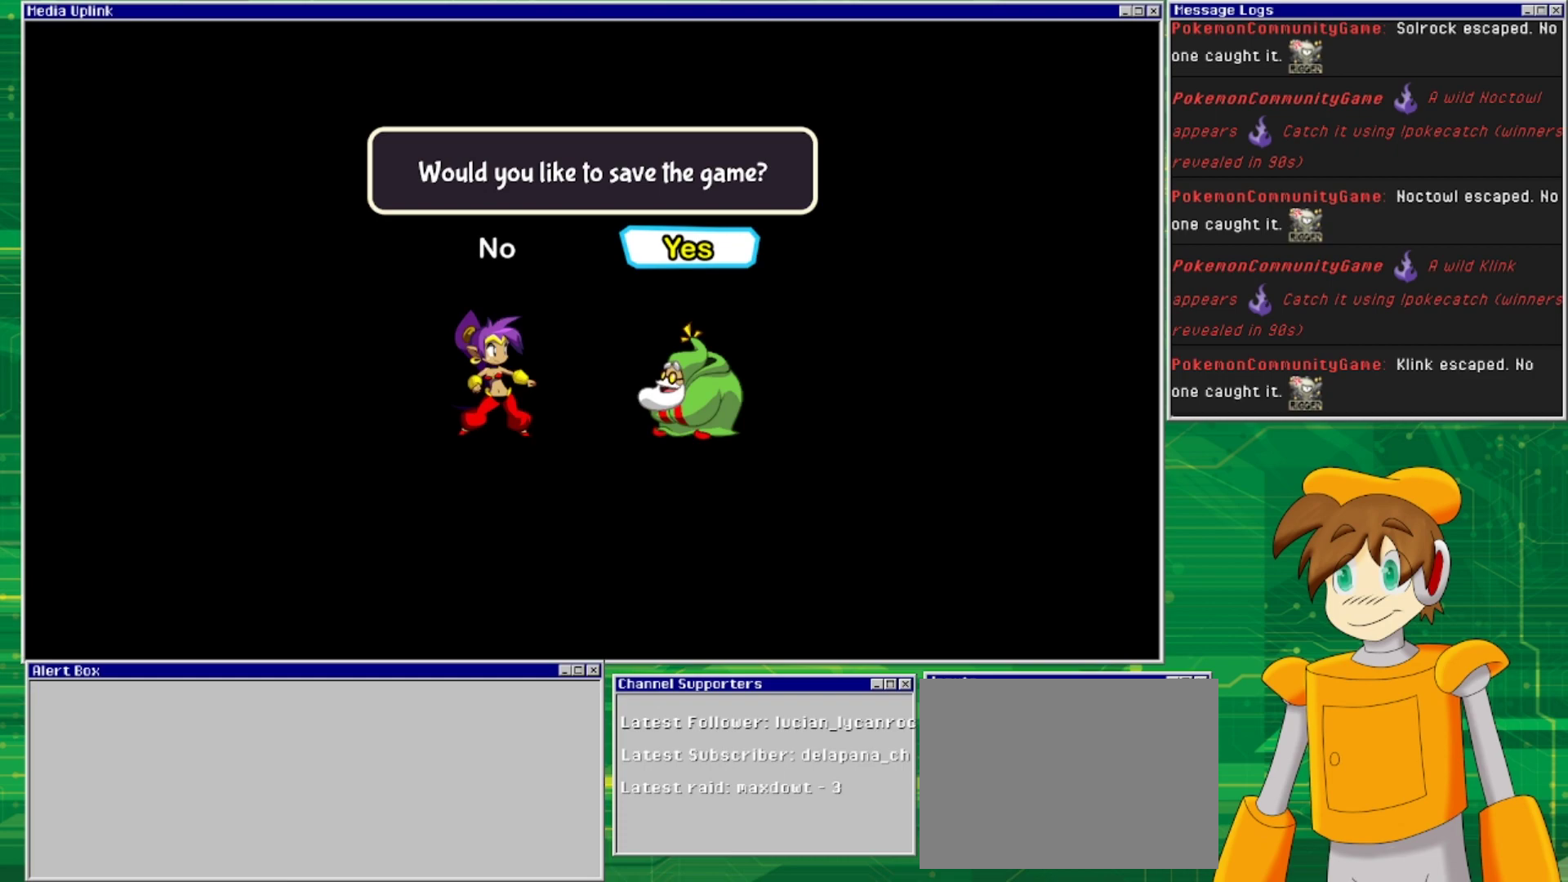
{"buttons": [], "events": [[300, "CROSS", "down"], [433, "CROSS", "up"]]}
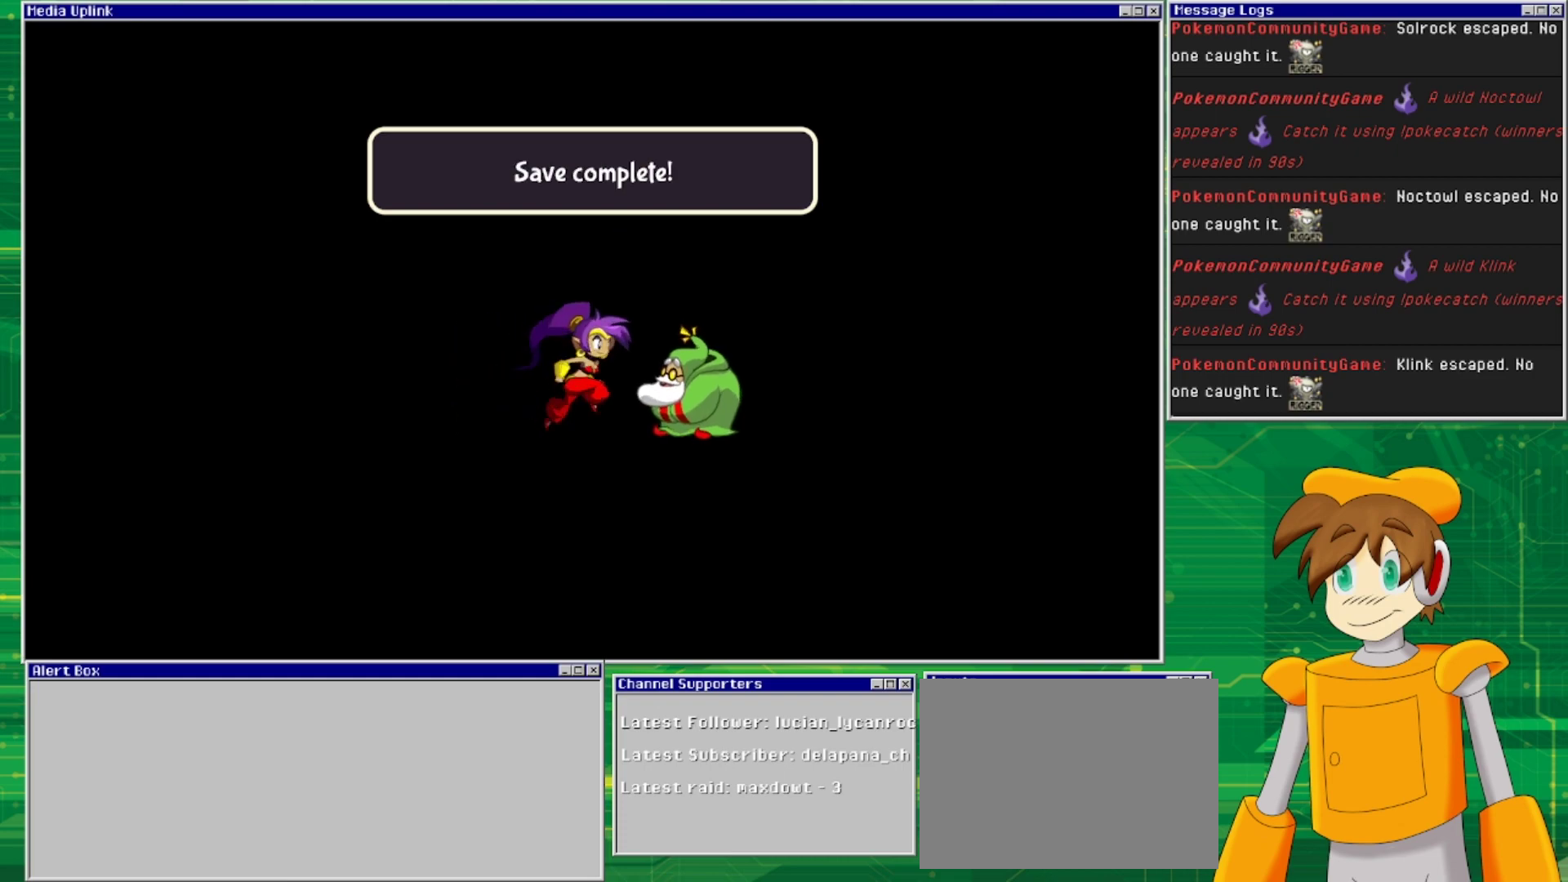
{"buttons": [], "events": []}
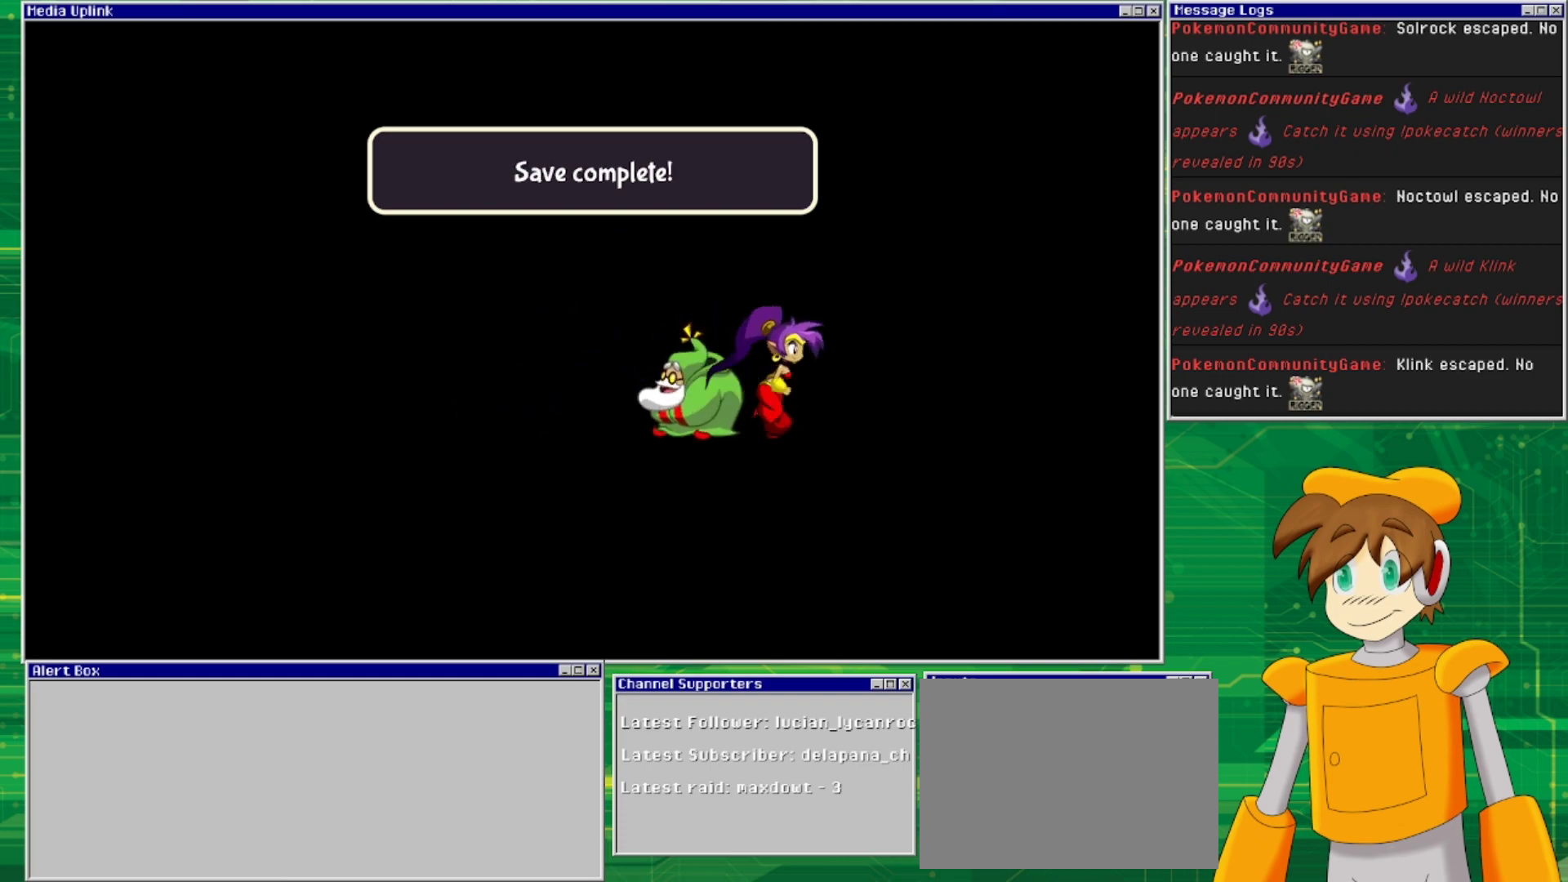
{"buttons": [], "events": [[67, "CROSS", "down"], [200, "CROSS", "up"]]}
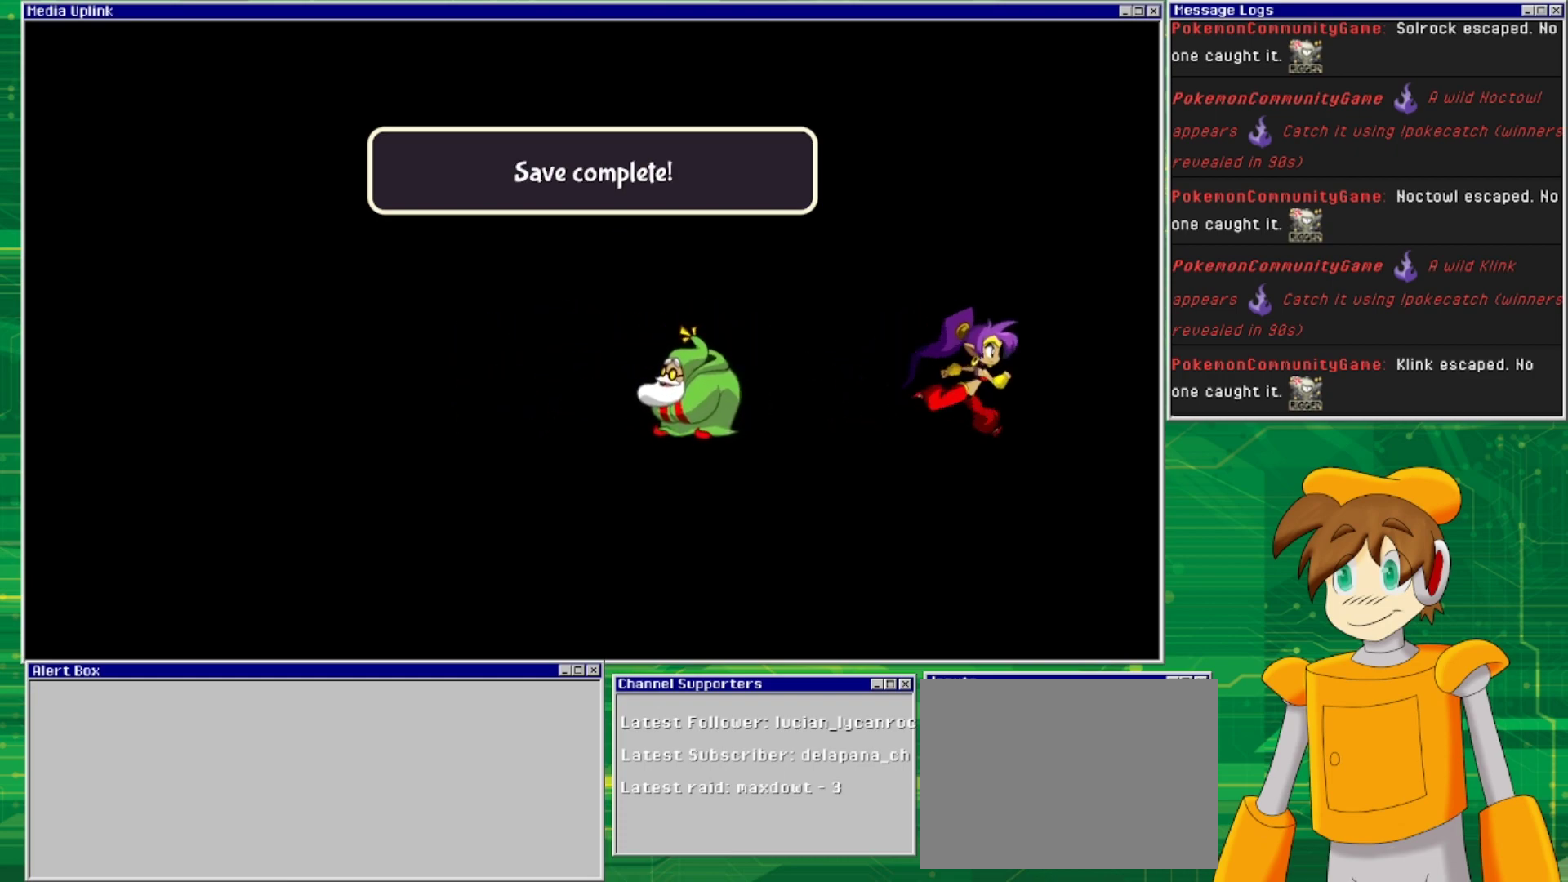
{"buttons": [], "events": []}
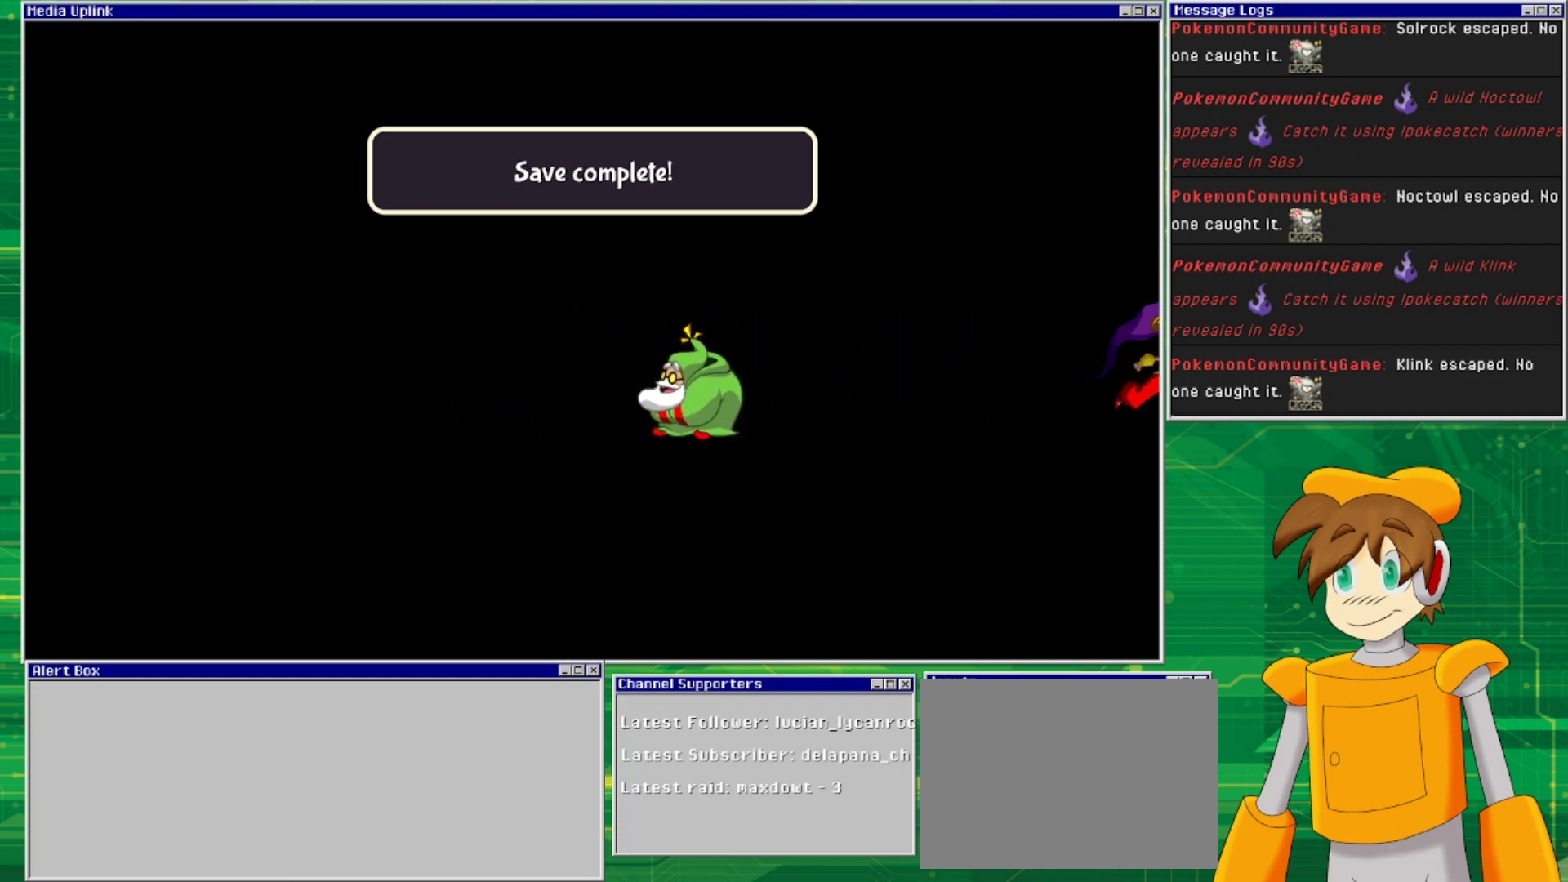
{"buttons": [], "events": []}
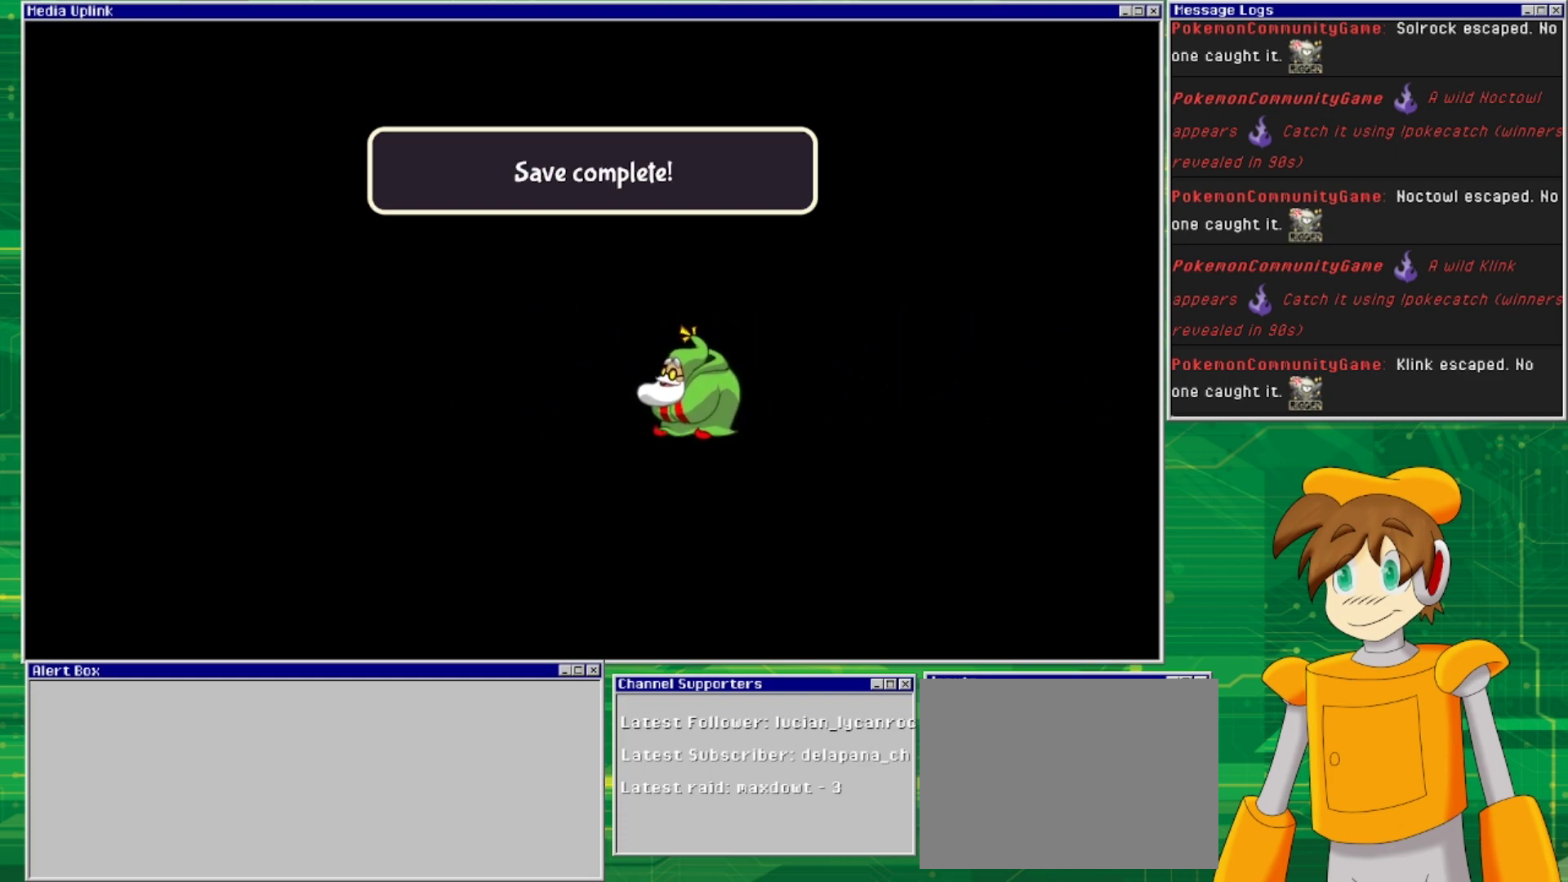
{"buttons": [], "events": []}
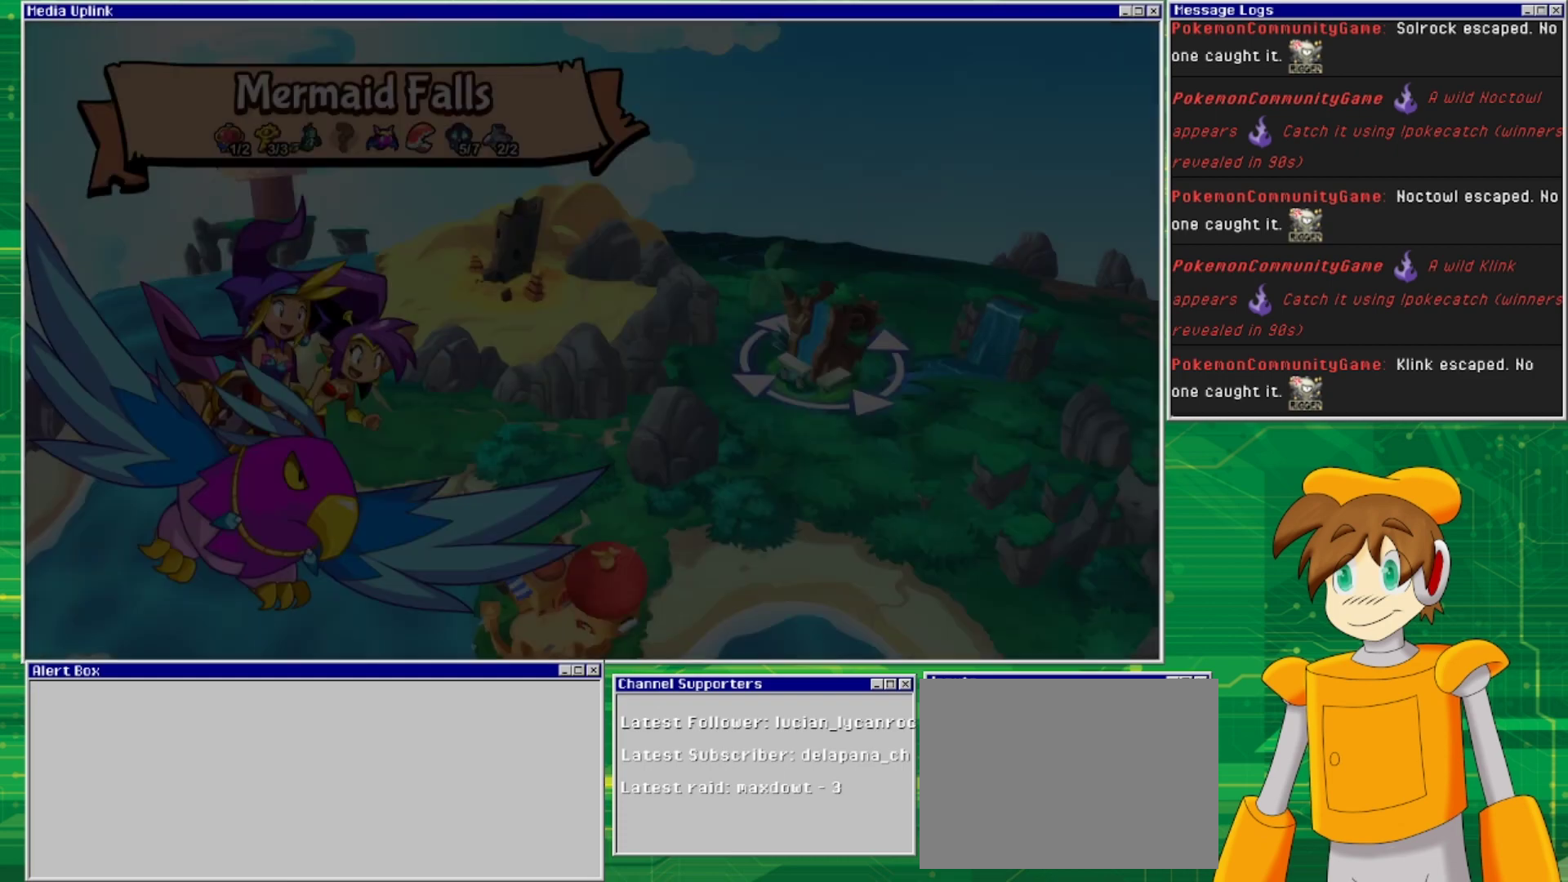
{"buttons": [], "events": []}
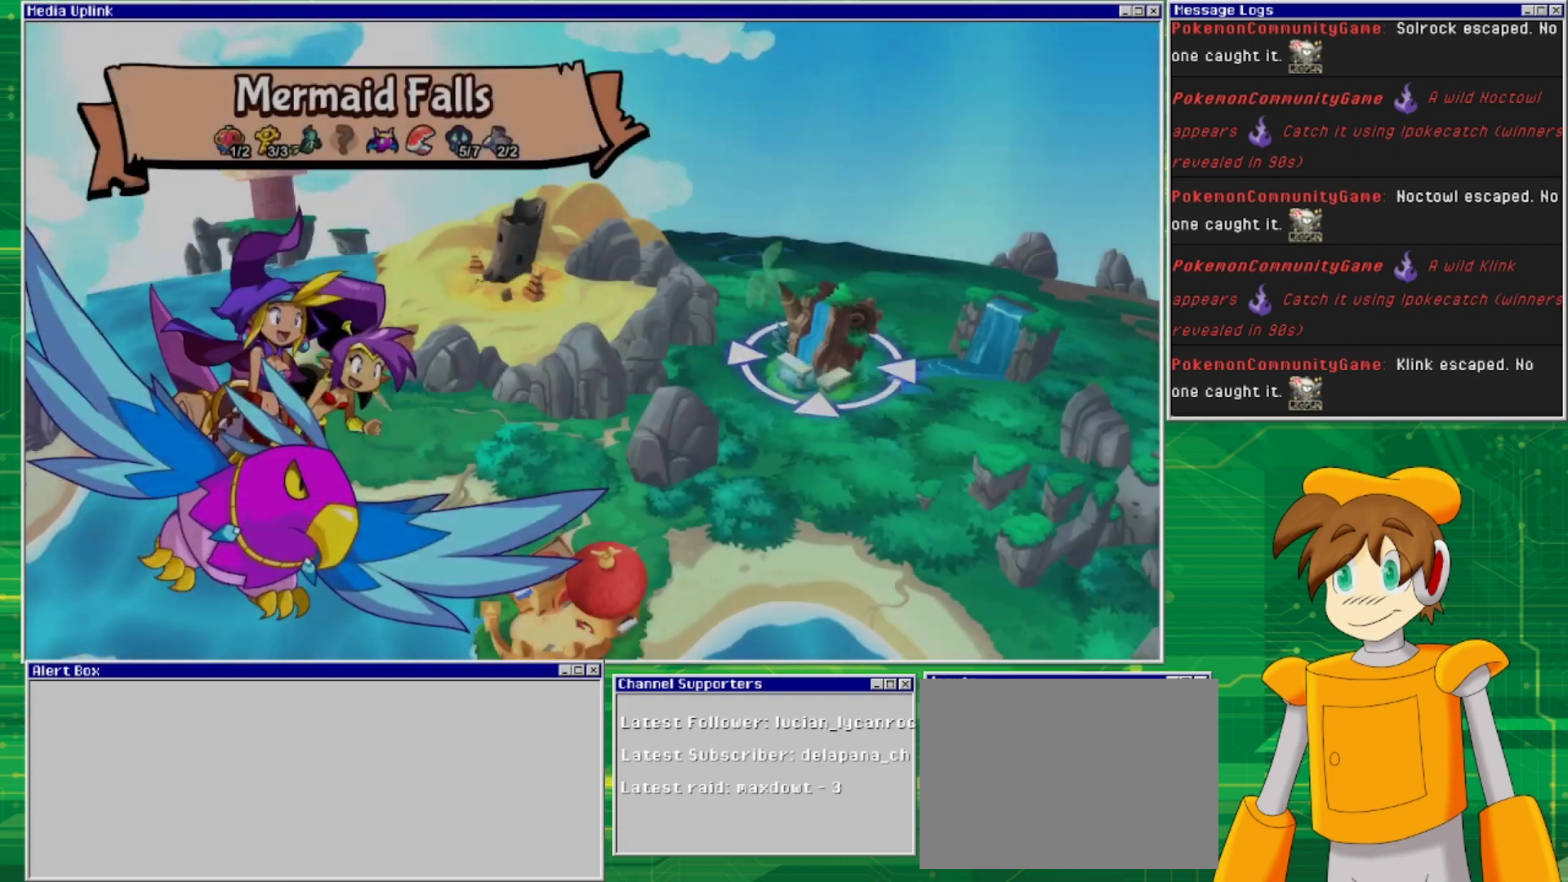
{"buttons": [], "events": []}
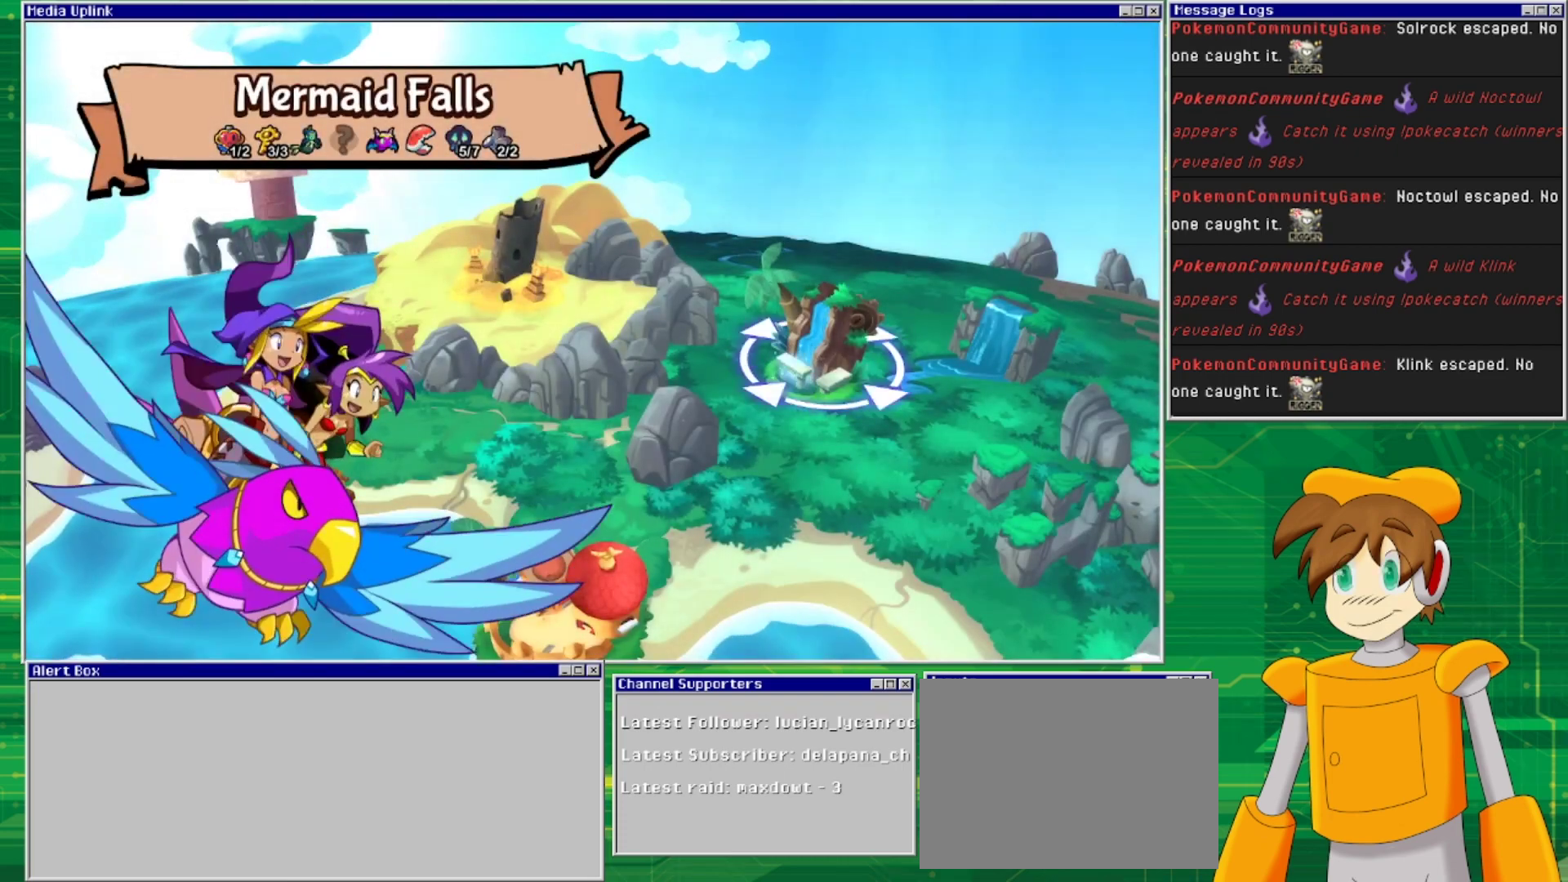
{"buttons": [], "events": [[67, "DPAD_RIGHT", "down"], [200, "DPAD_RIGHT", "up"]]}
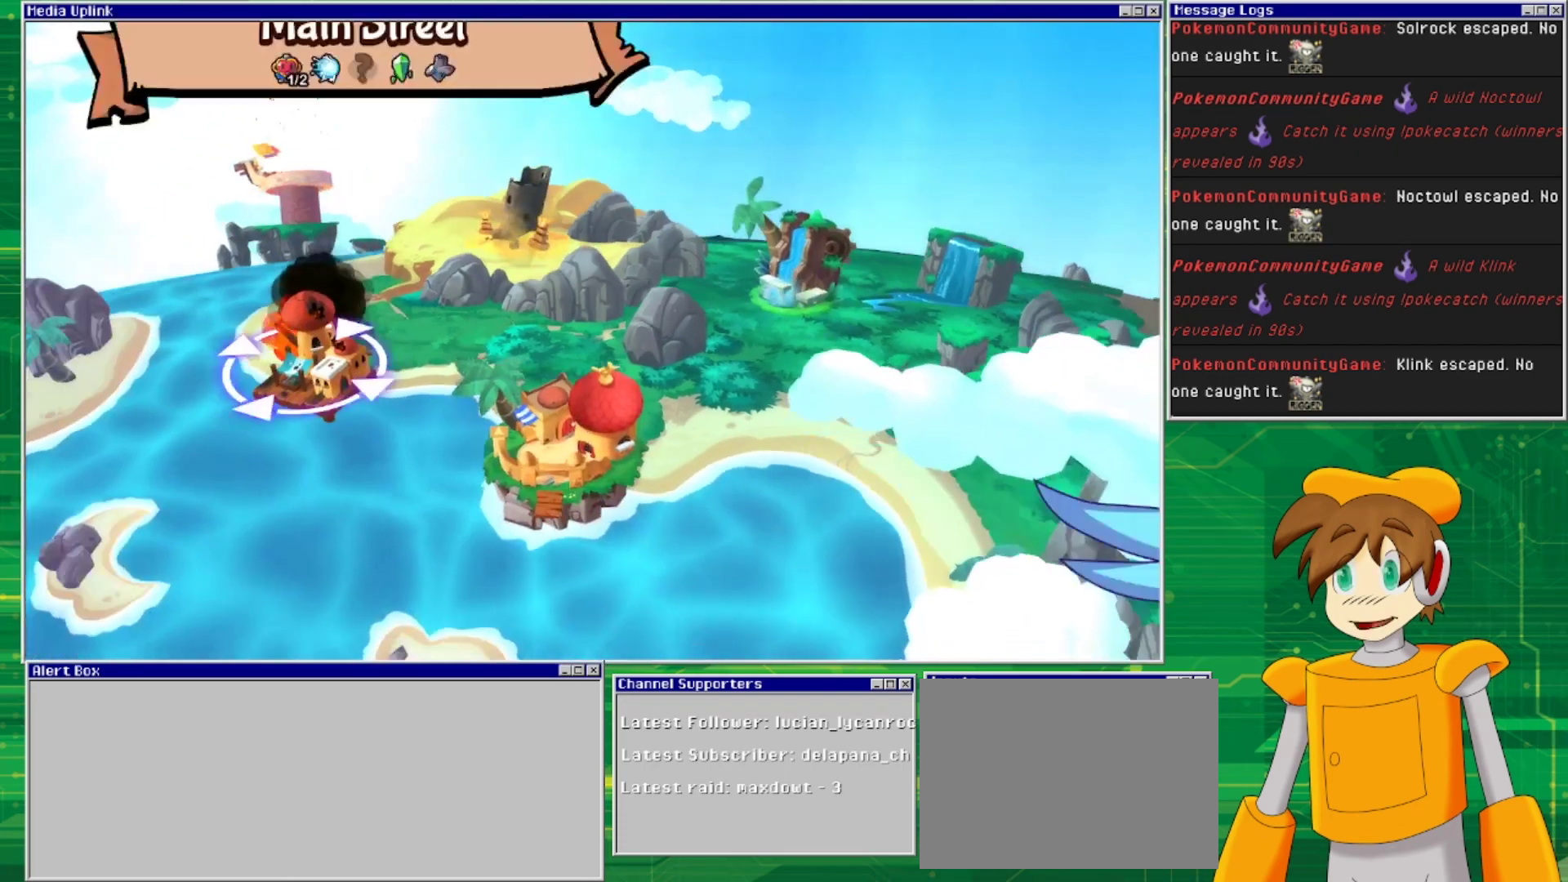
{"buttons": [], "events": [[233, "DPAD_RIGHT", "down"], [400, "DPAD_RIGHT", "up"]]}
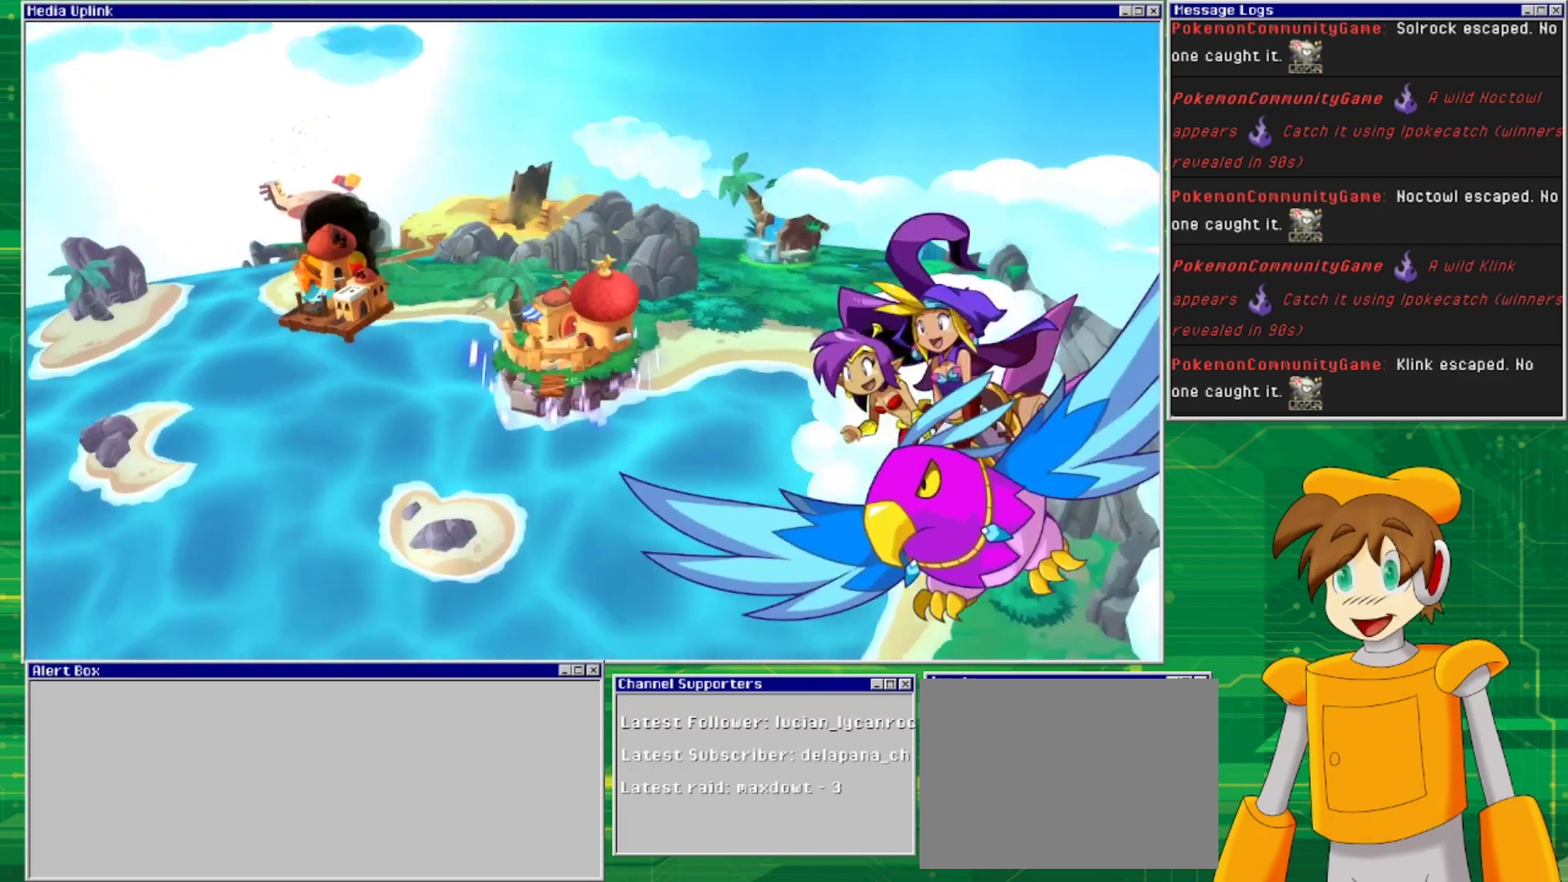
{"buttons": [], "events": []}
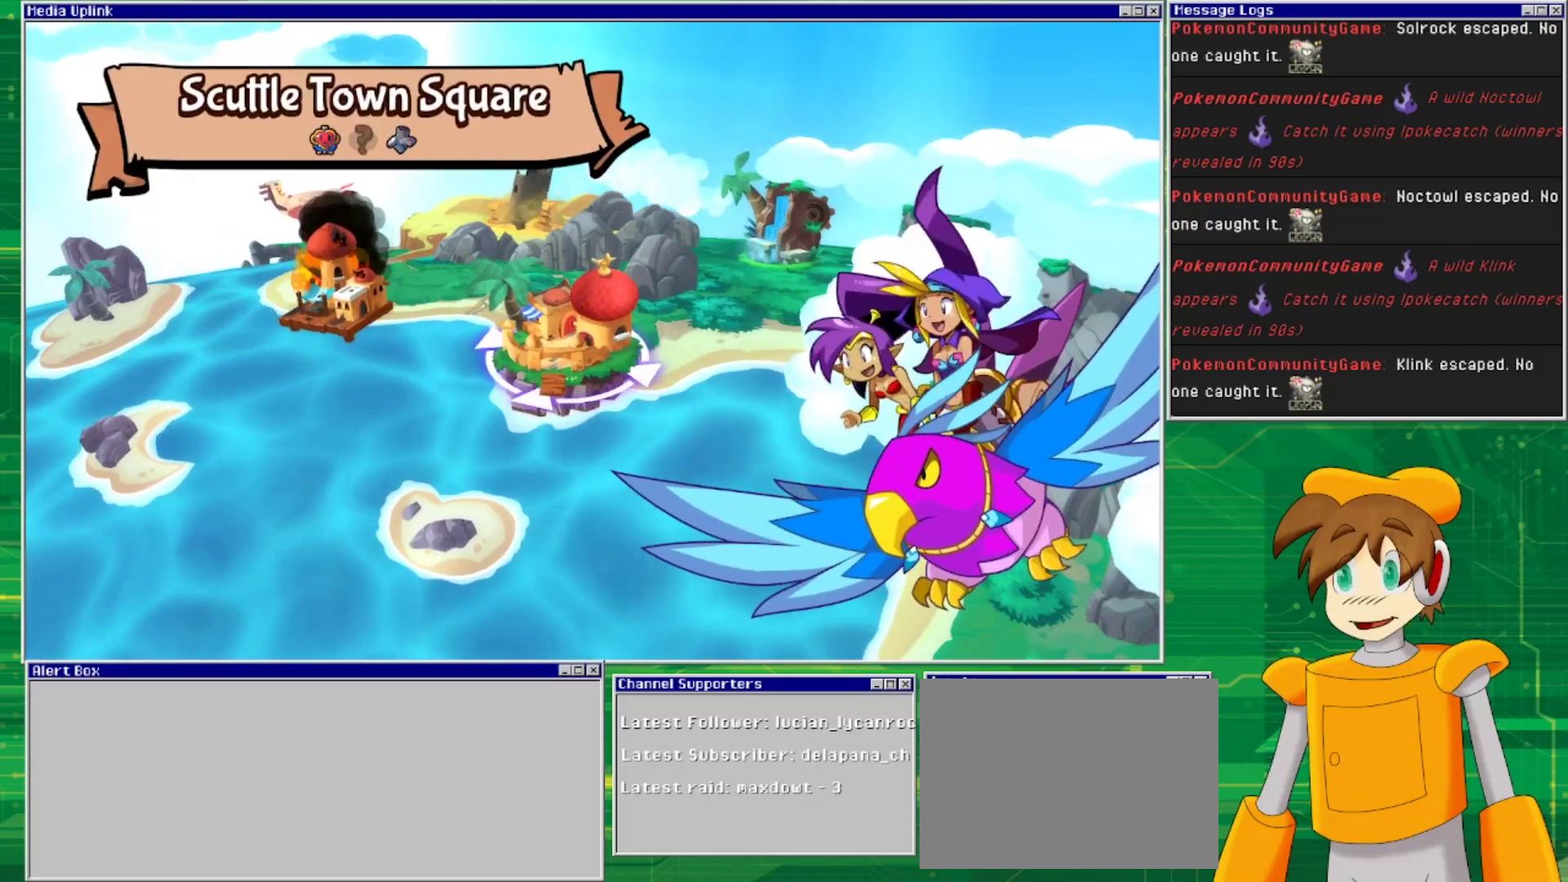
{"buttons": [], "events": [[67, "CROSS", "down"], [100, "CROSS", "up"]]}
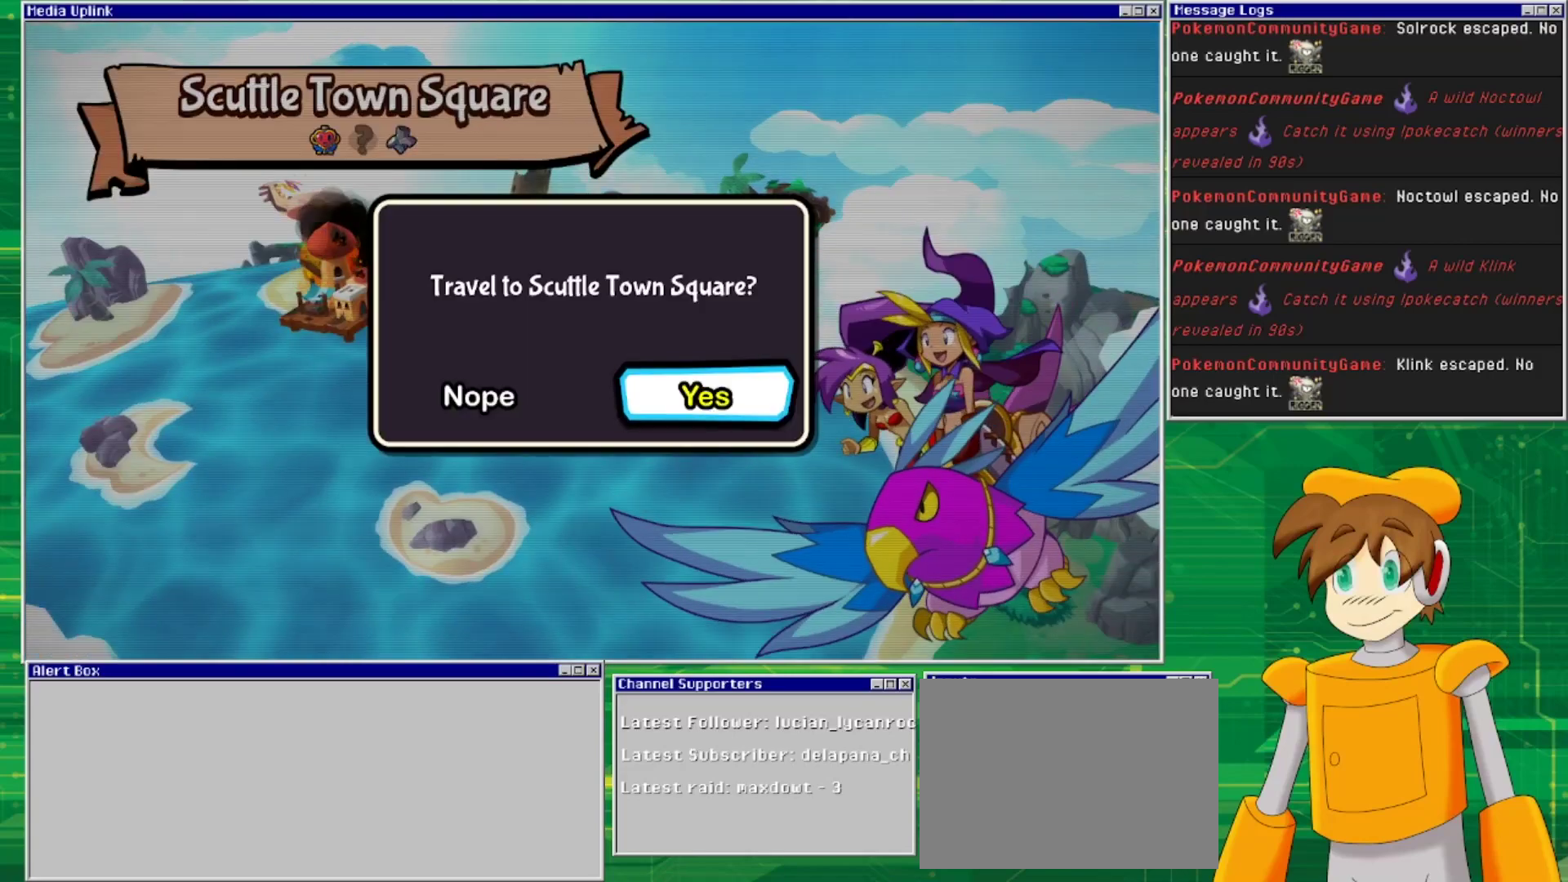
{"buttons": [], "events": [[300, "CROSS", "down"], [367, "CROSS", "up"]]}